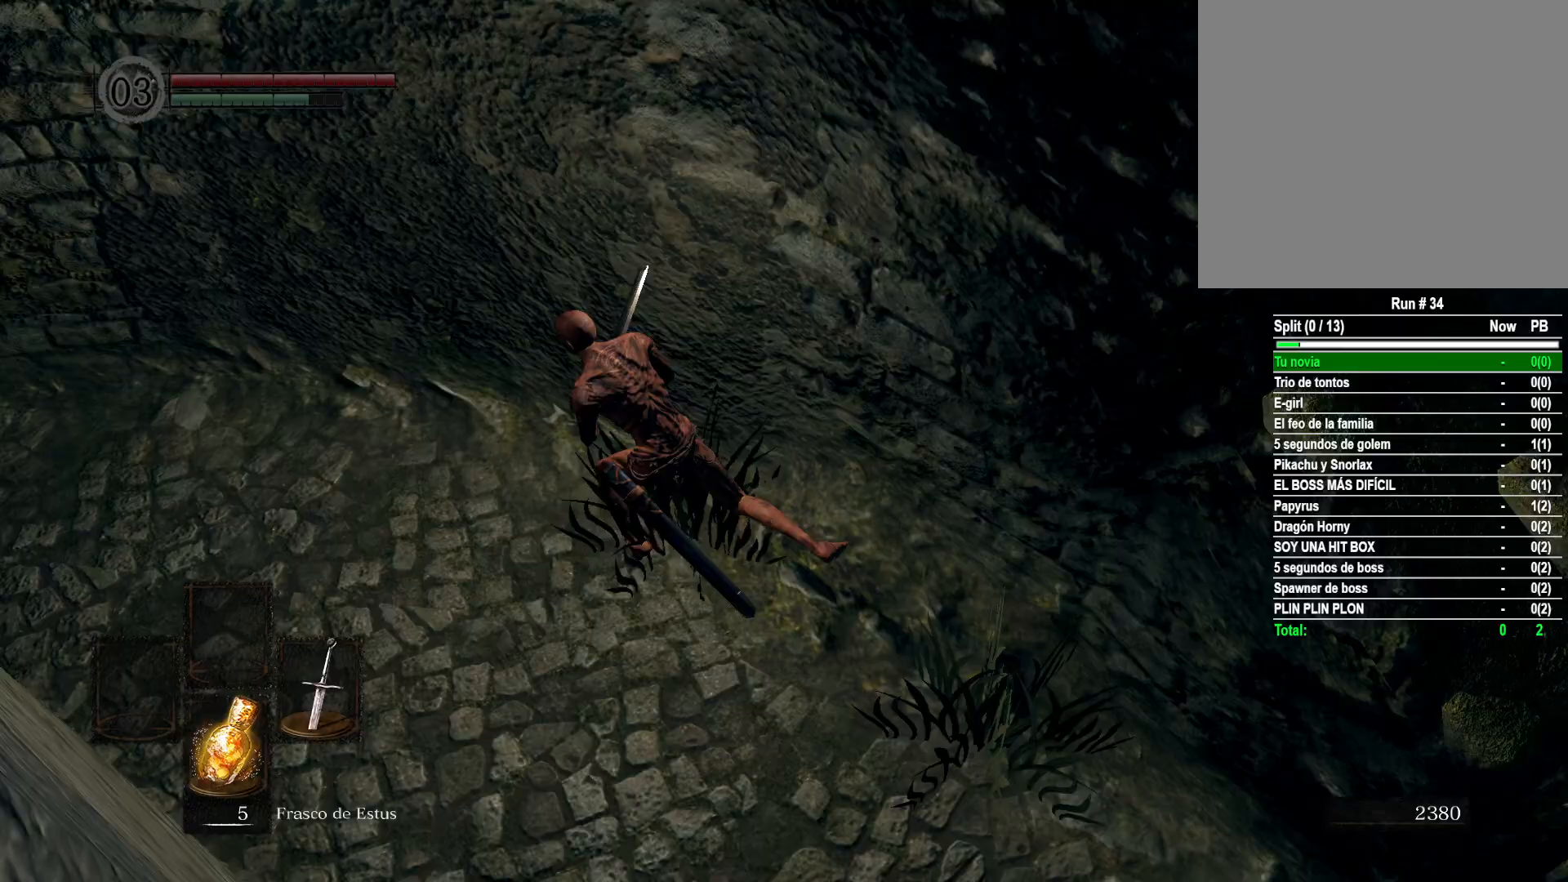
Gameplay with a controller (Xbox layout); each line is a JSON object with the inputs held at the frame after it. "events" lists button and stick changes between this image and that frame as [ms after this image, input, new state], when the widget could be followed in between.
{"buttons": ["B"], "left_stick": "up-left", "right_stick": "center", "events": []}
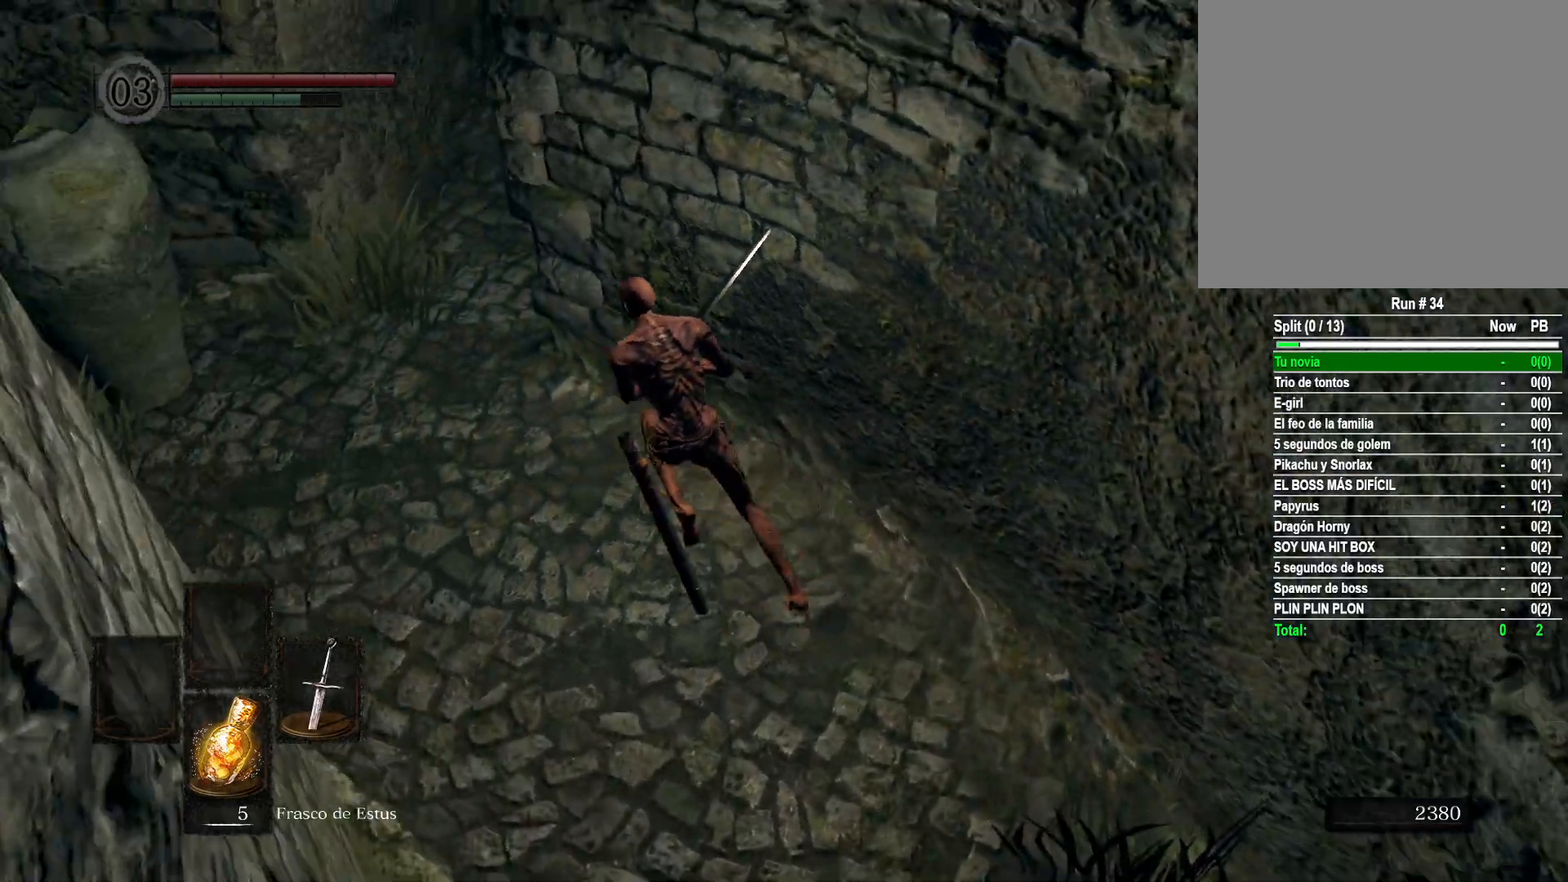
{"buttons": ["B"], "left_stick": "up", "right_stick": "center", "events": [[100, "left_stick", "up"]]}
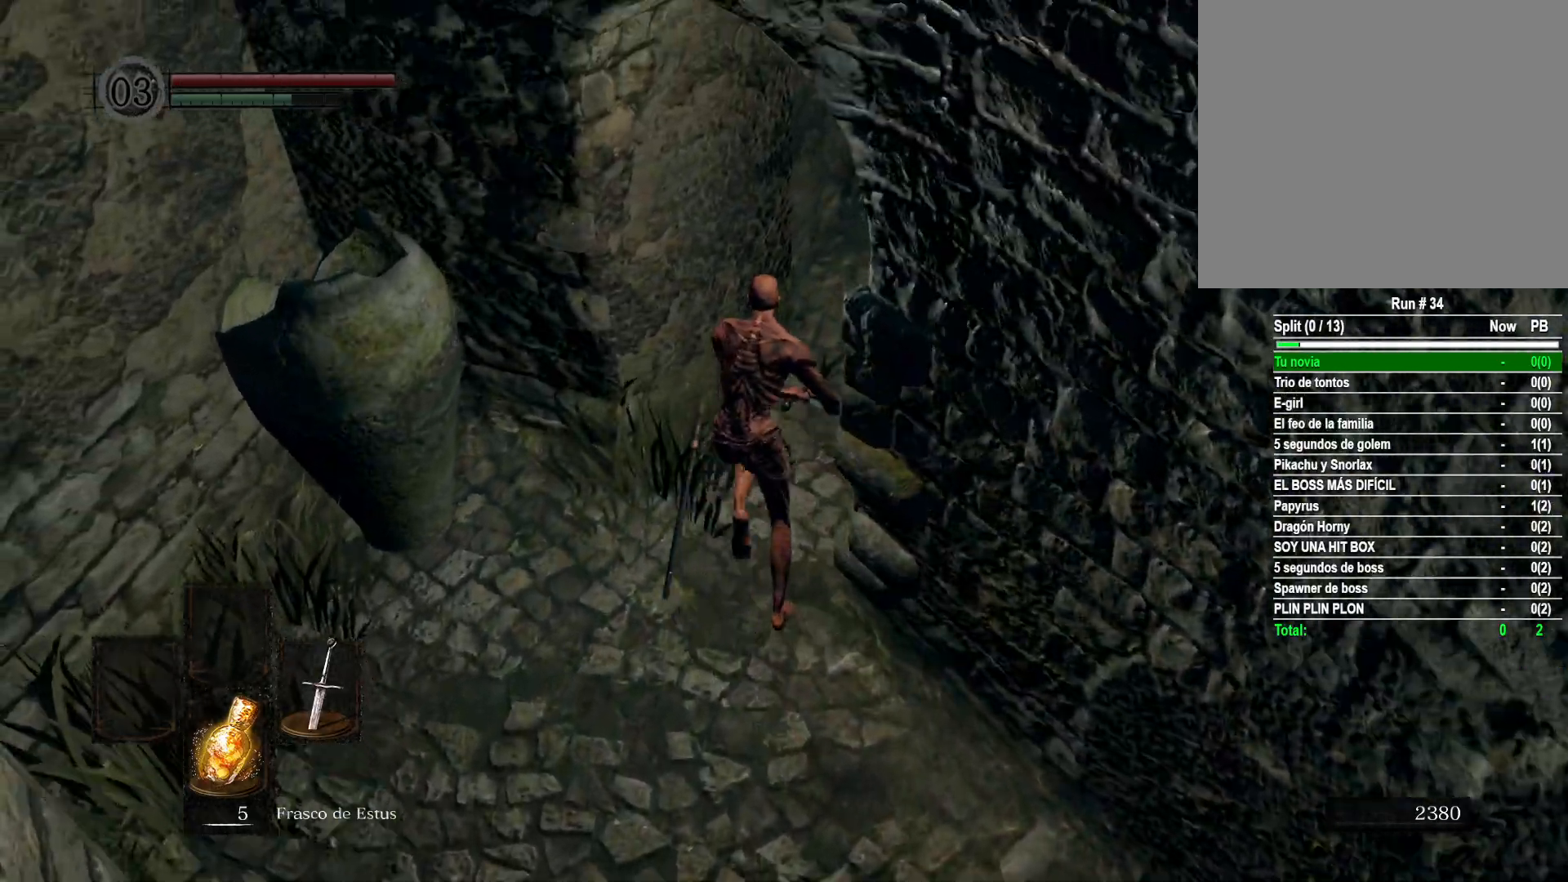
{"buttons": [], "left_stick": "up", "right_stick": "center", "events": [[383, "B", "up"]]}
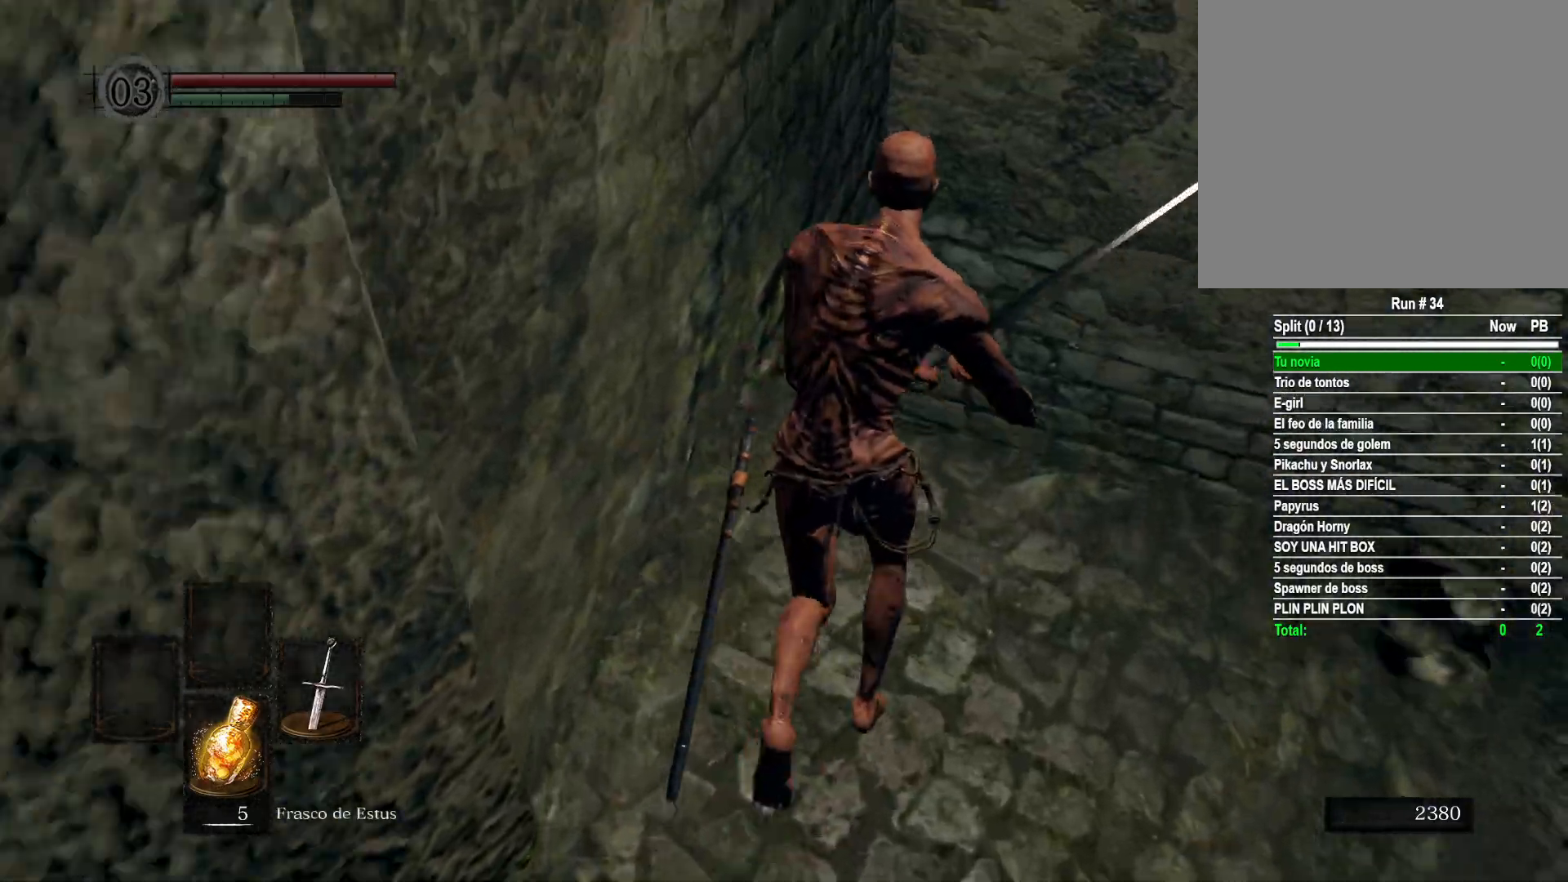
{"buttons": [], "left_stick": "up-right", "right_stick": "down", "events": [[133, "right_stick", "down"], [150, "left_stick", "up-right"]]}
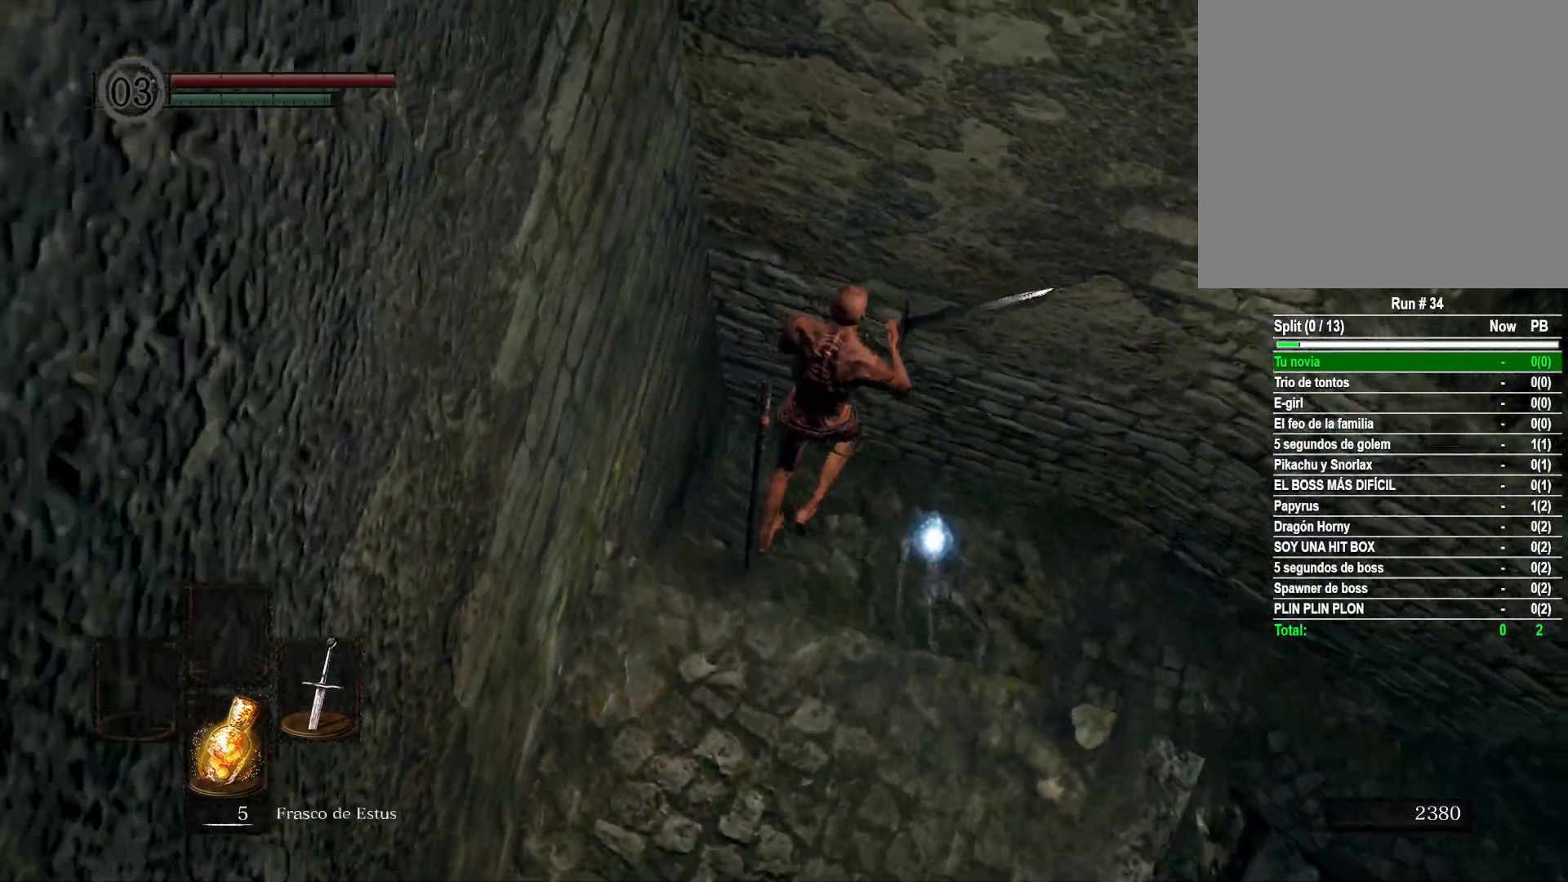
{"buttons": [], "left_stick": "right", "right_stick": "center", "events": [[117, "right_stick", "center"], [400, "left_stick", "right"]]}
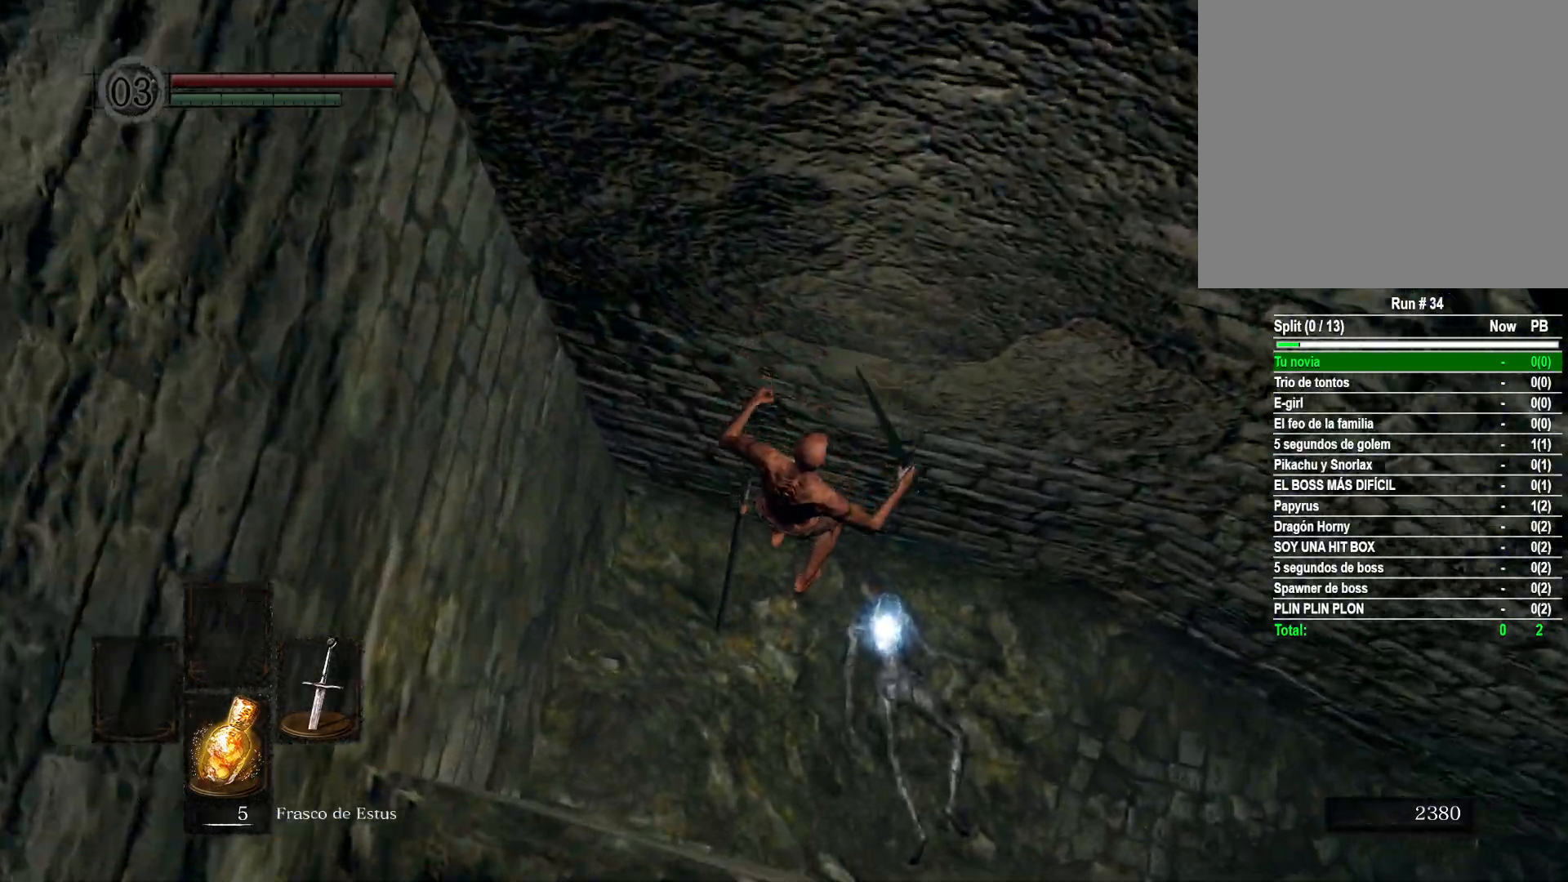
{"buttons": [], "left_stick": "right", "right_stick": "center", "events": []}
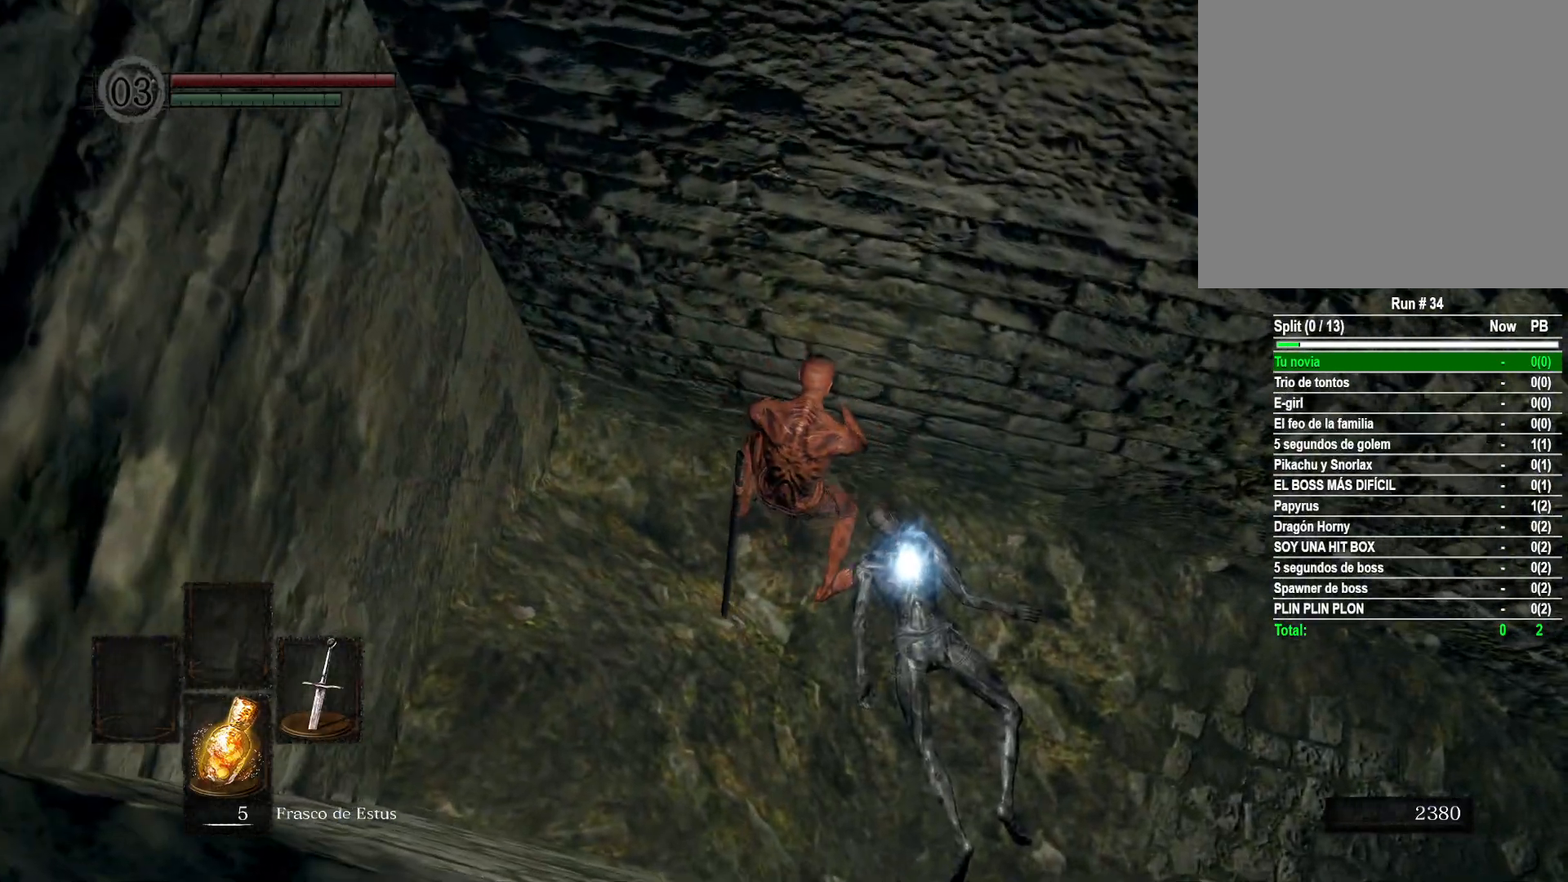
{"buttons": [], "left_stick": "center", "right_stick": "center", "events": [[417, "A", "down"], [500, "A", "up"], [500, "left_stick", "center"]]}
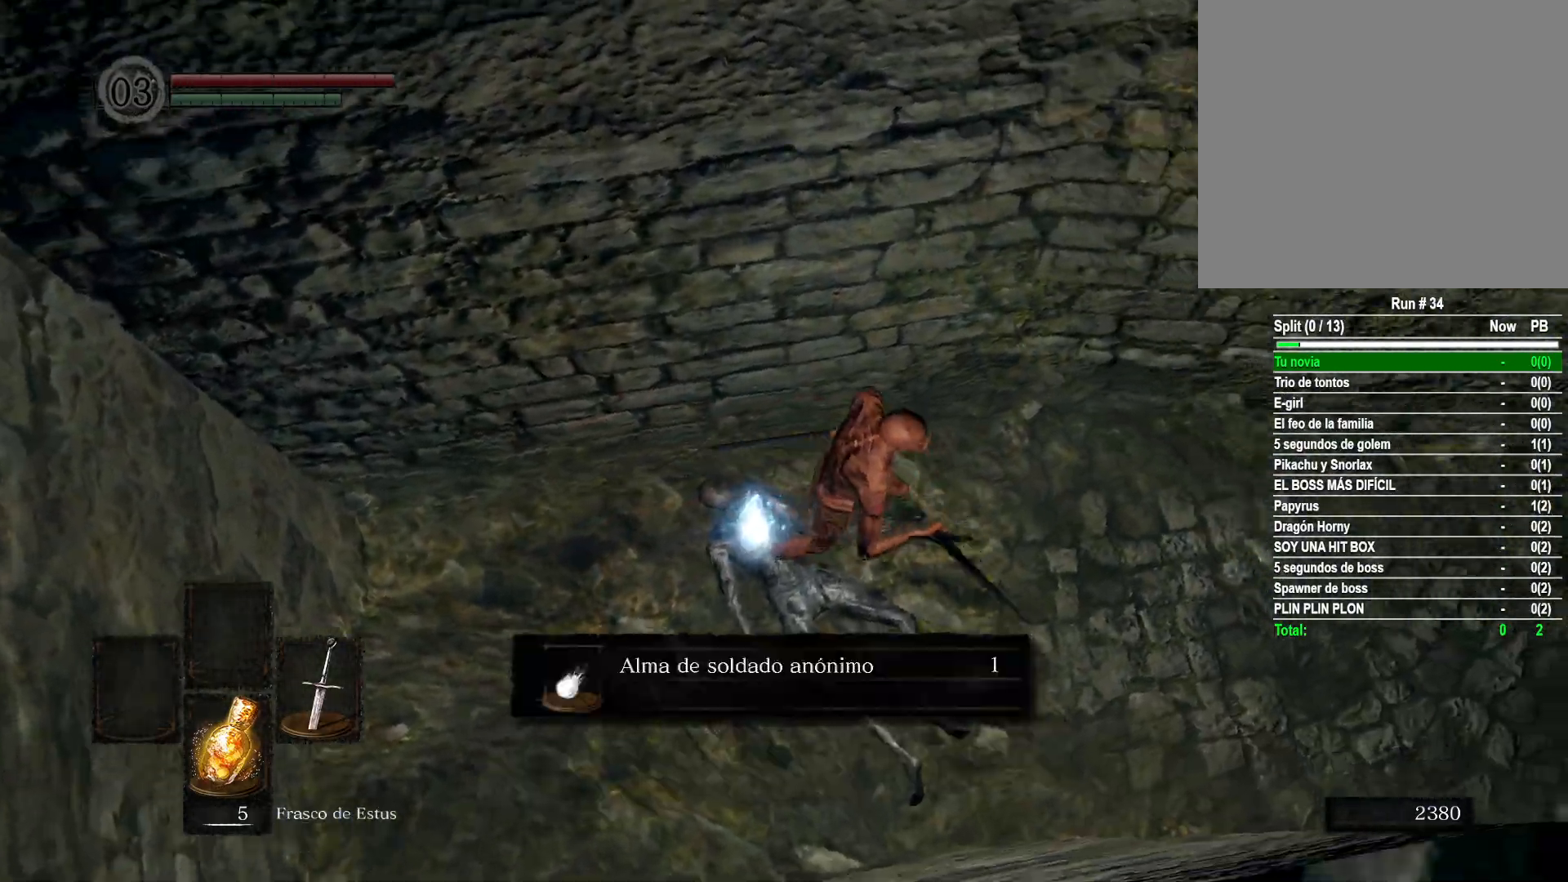
{"buttons": ["A"], "left_stick": "center", "right_stick": "center", "events": [[117, "A", "down"], [167, "A", "up"], [283, "A", "down"], [367, "A", "up"], [483, "A", "down"]]}
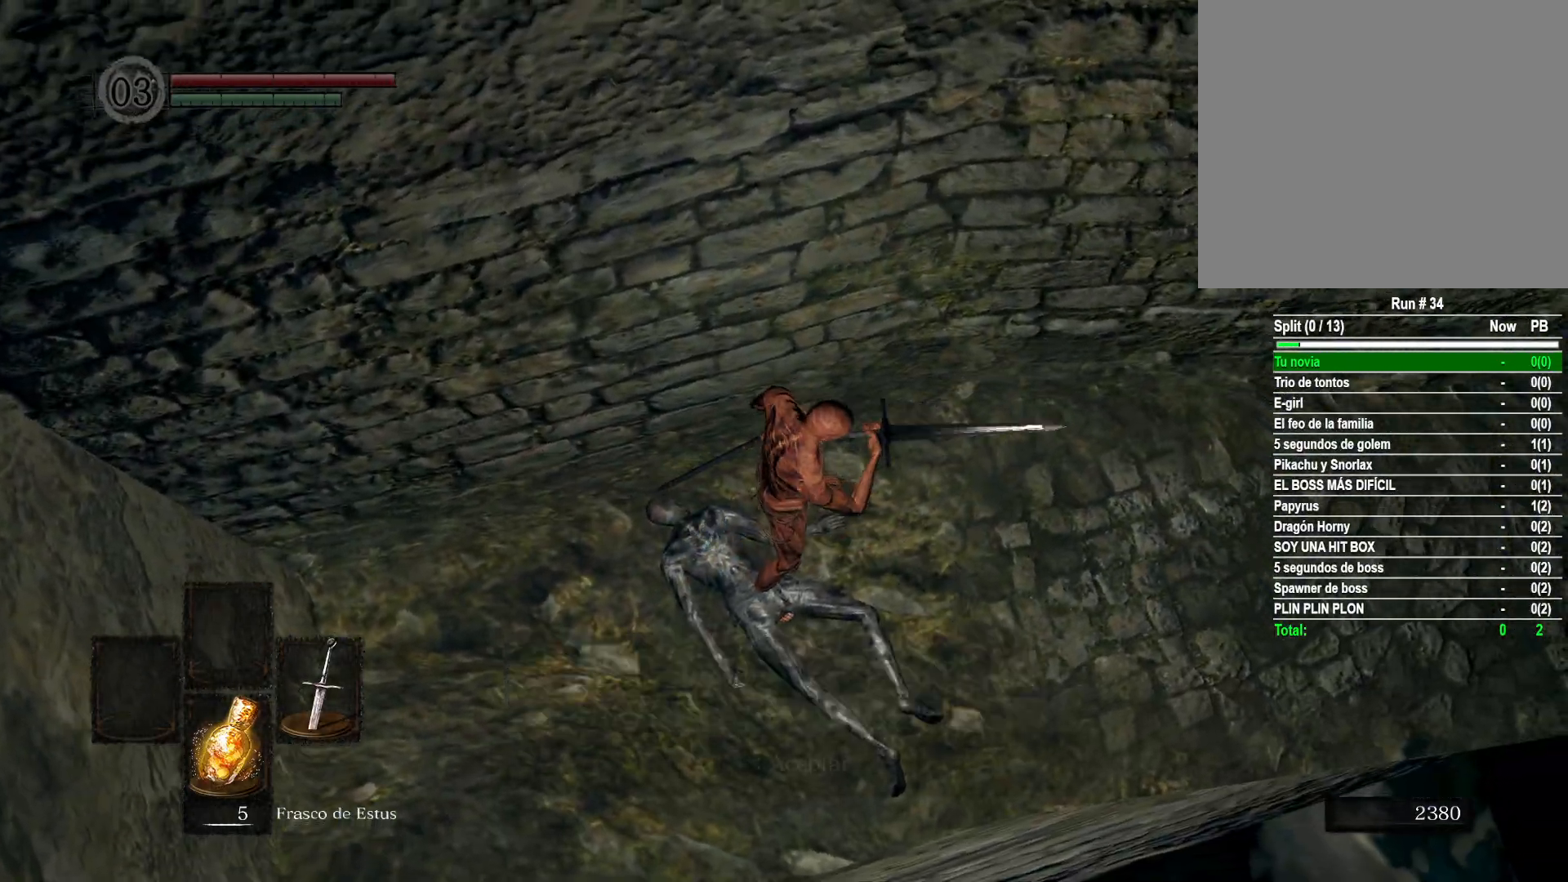
{"buttons": [], "left_stick": "right", "right_stick": "center", "events": [[33, "A", "up"], [167, "A", "down"], [233, "A", "up"], [350, "A", "down"], [433, "A", "up"], [500, "left_stick", "right"]]}
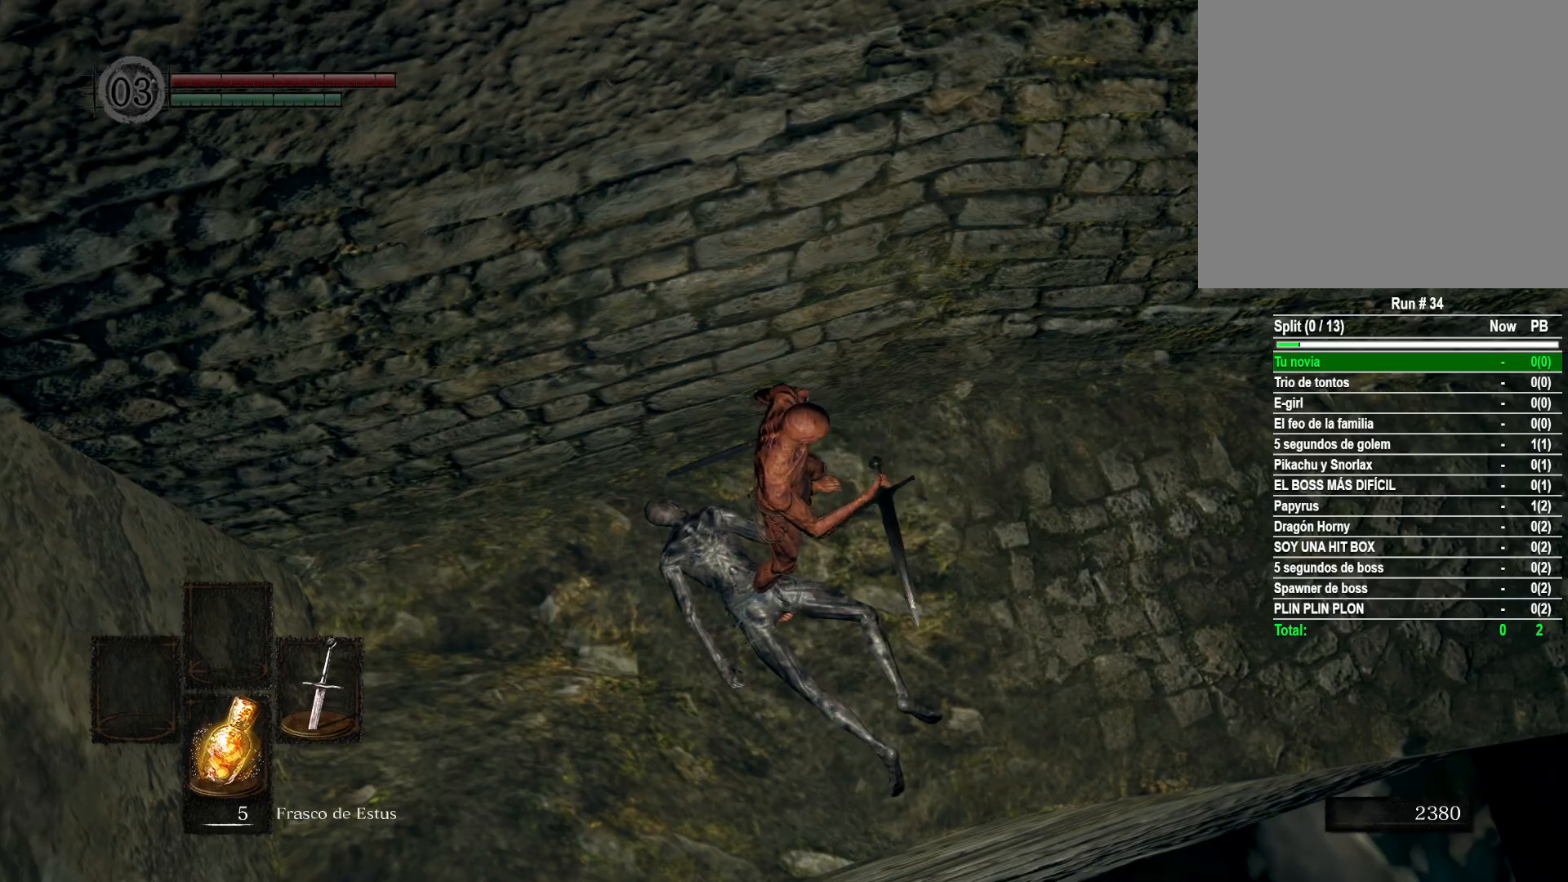
{"buttons": [], "left_stick": "up-right", "right_stick": "right", "events": [[150, "right_stick", "right"], [267, "left_stick", "up-right"]]}
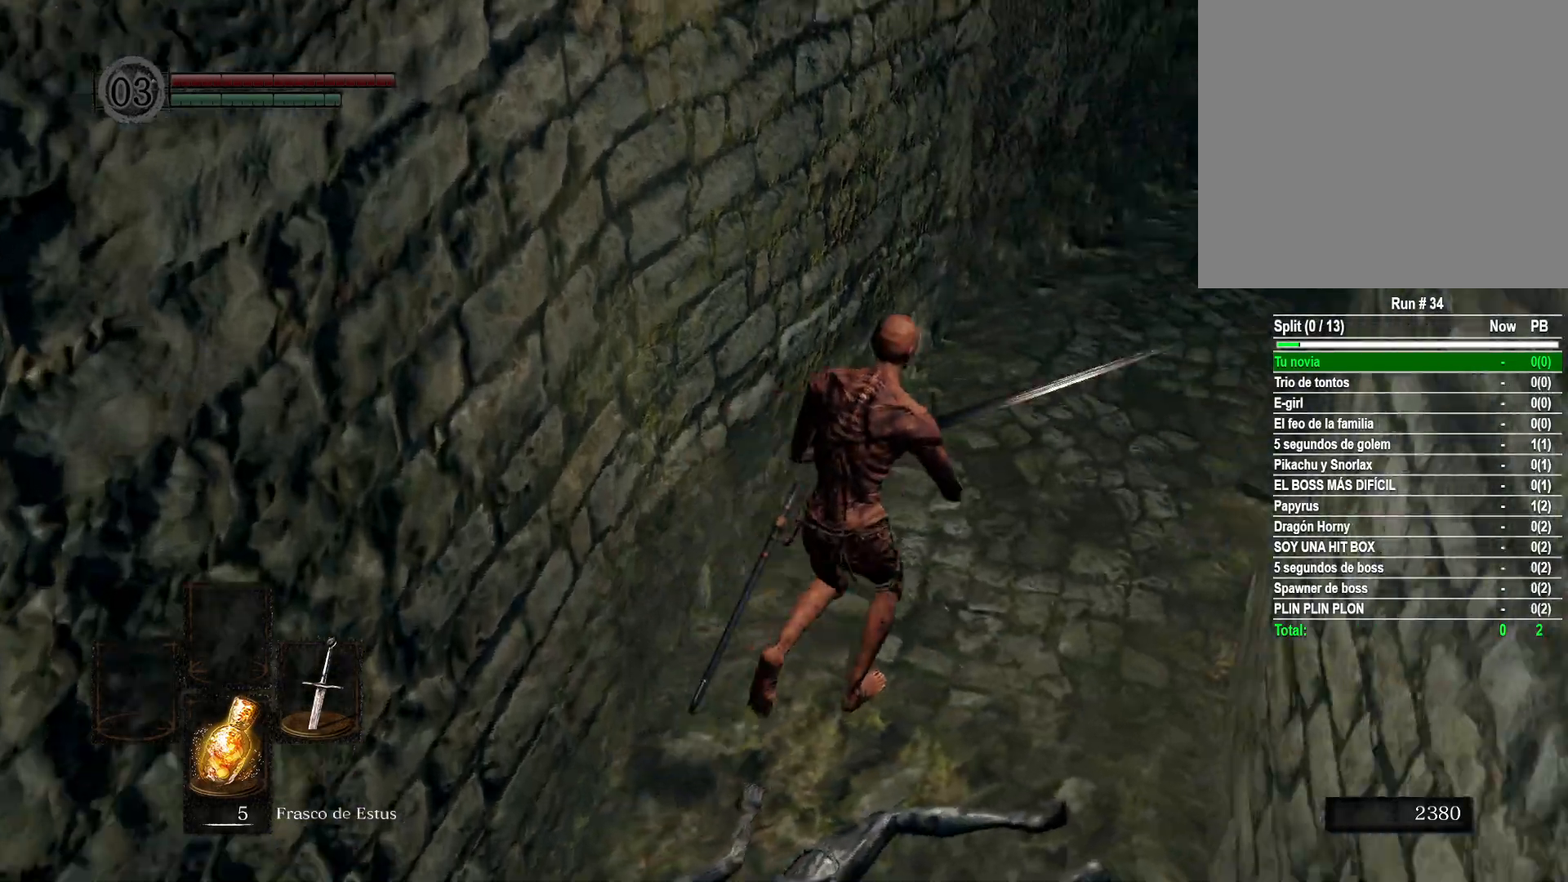
{"buttons": ["B"], "left_stick": "up", "right_stick": "center", "events": [[67, "left_stick", "up"], [83, "right_stick", "center"], [233, "B", "down"]]}
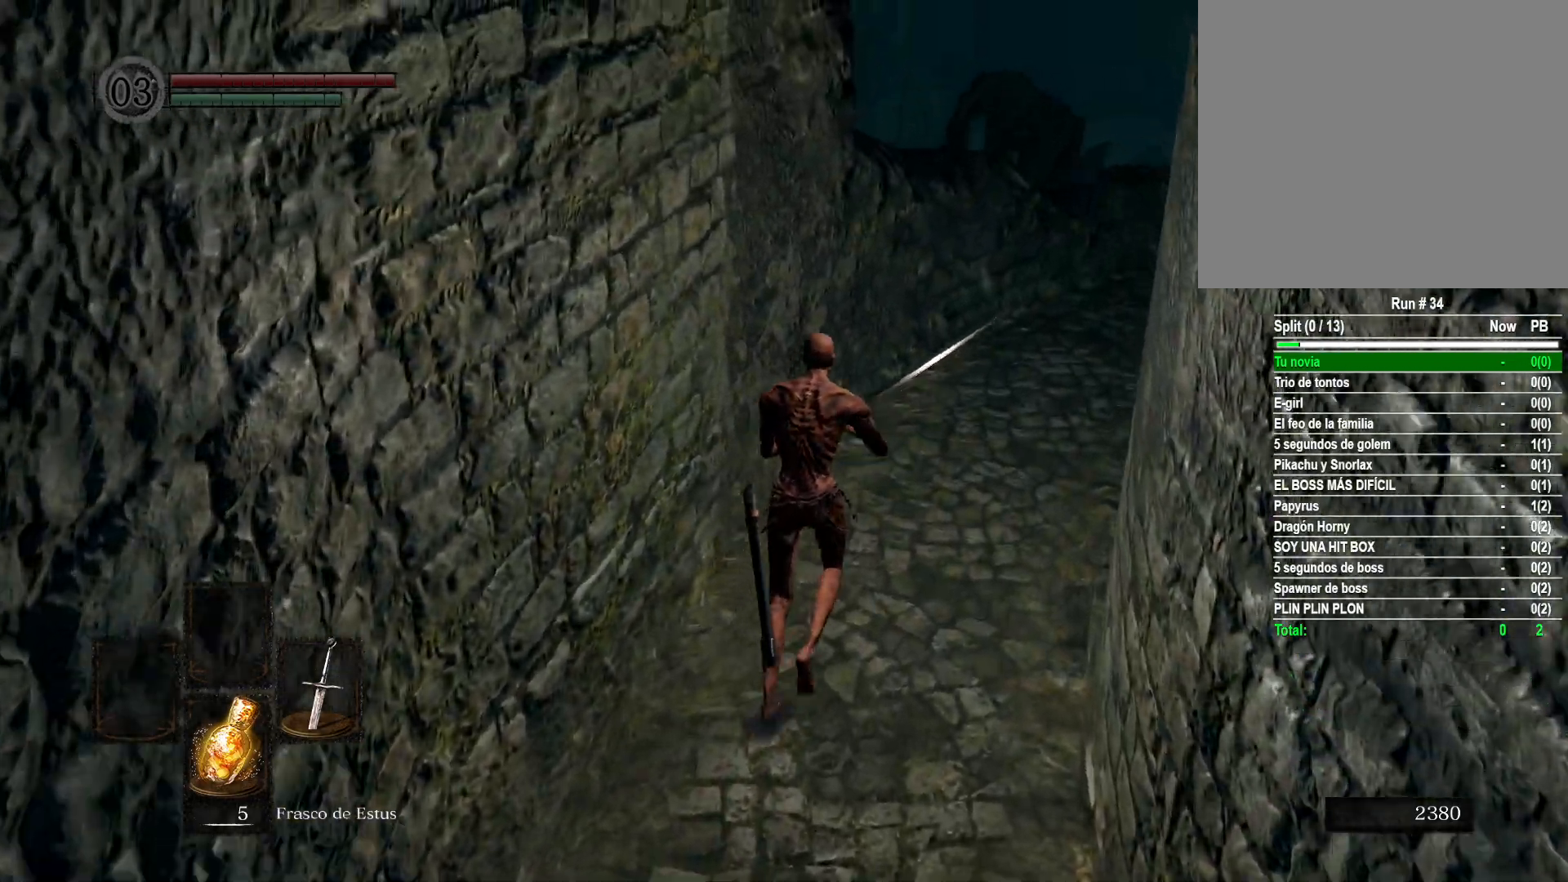
{"buttons": ["B"], "left_stick": "up", "right_stick": "center", "events": []}
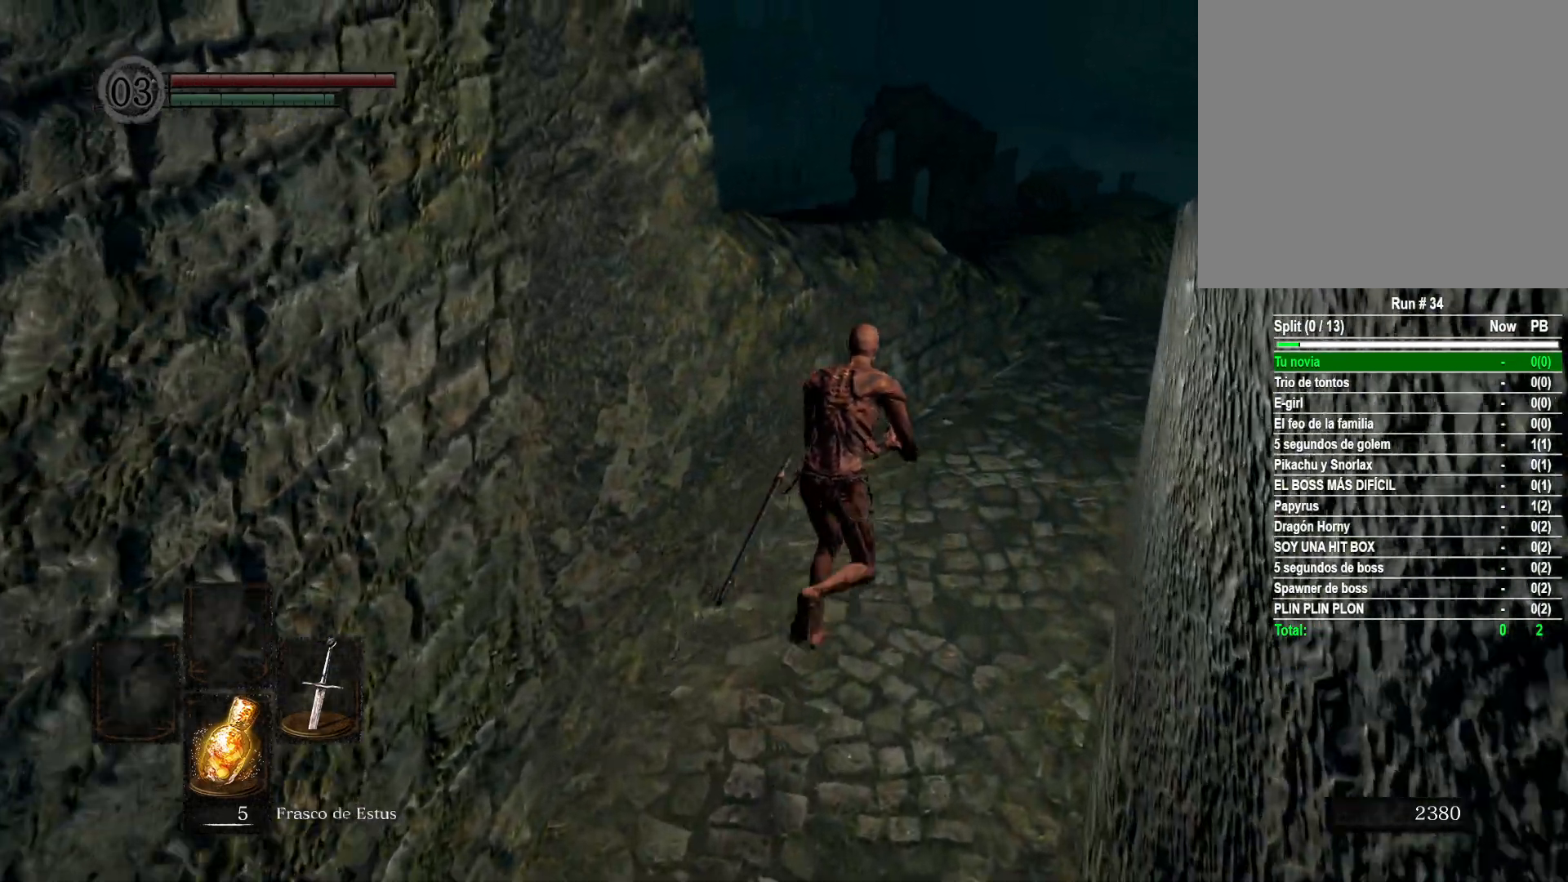
{"buttons": ["B"], "left_stick": "up-right", "right_stick": "center", "events": [[200, "left_stick", "up-right"]]}
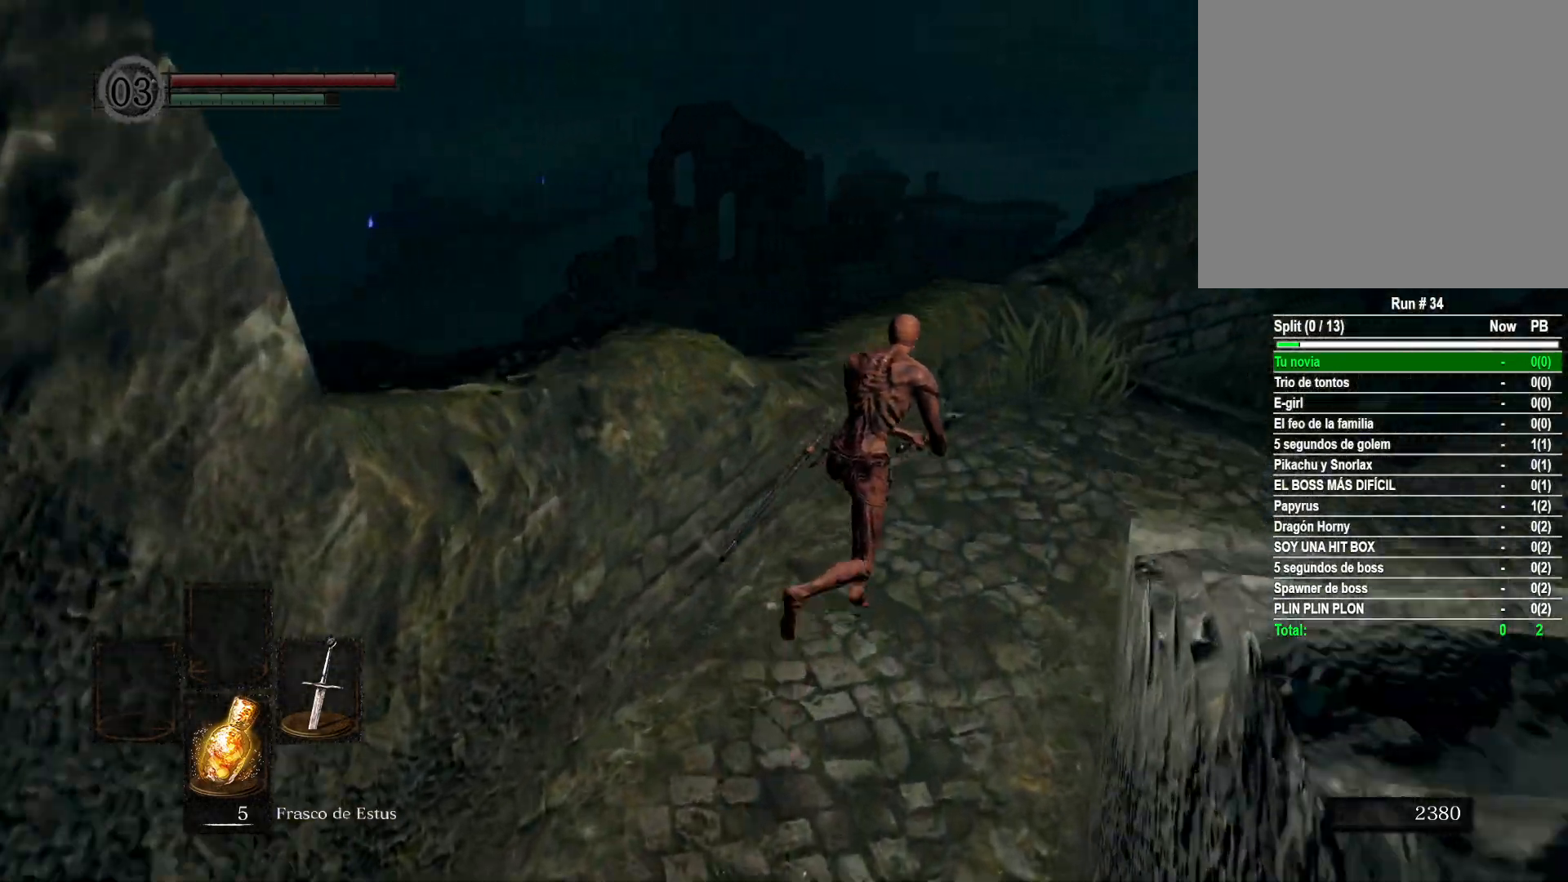
{"buttons": ["B"], "left_stick": "up-right", "right_stick": "center", "events": []}
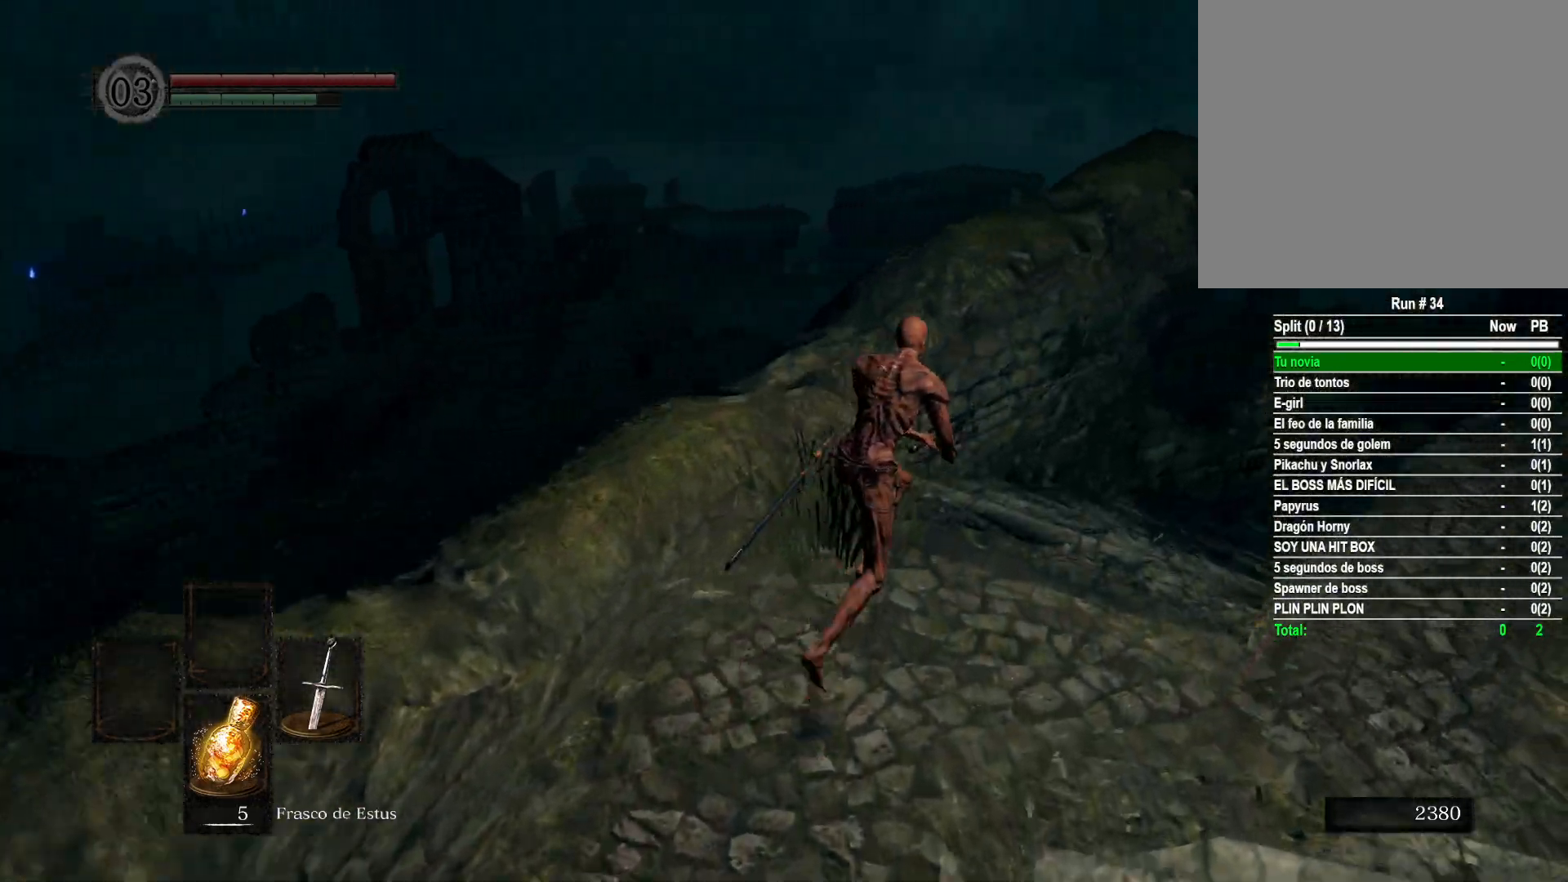
{"buttons": ["B"], "left_stick": "up-right", "right_stick": "center", "events": []}
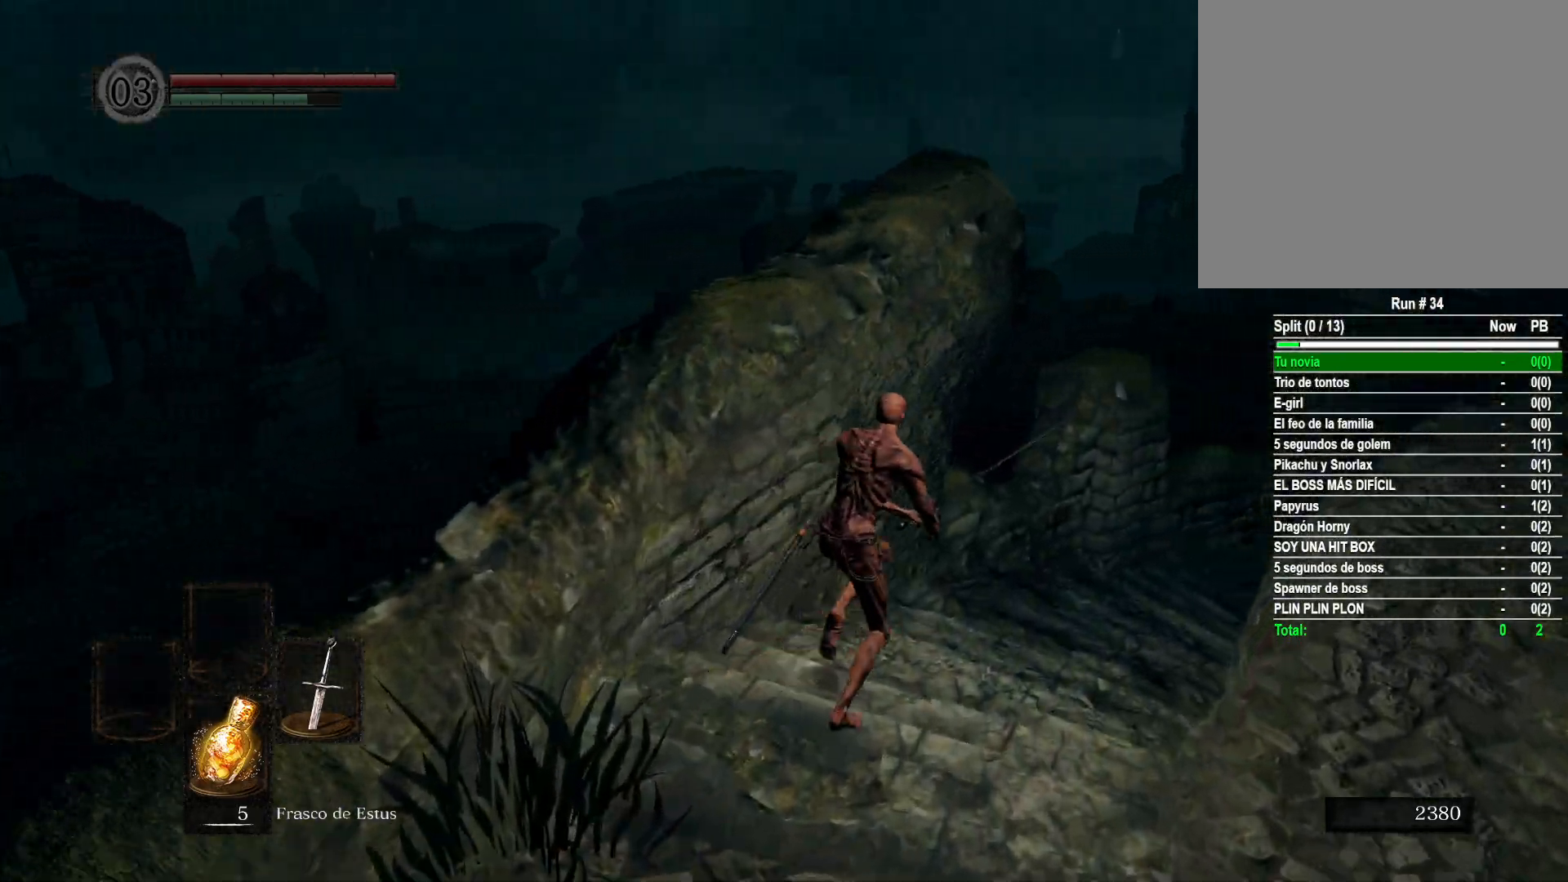
{"buttons": ["B"], "left_stick": "up-right", "right_stick": "center", "events": []}
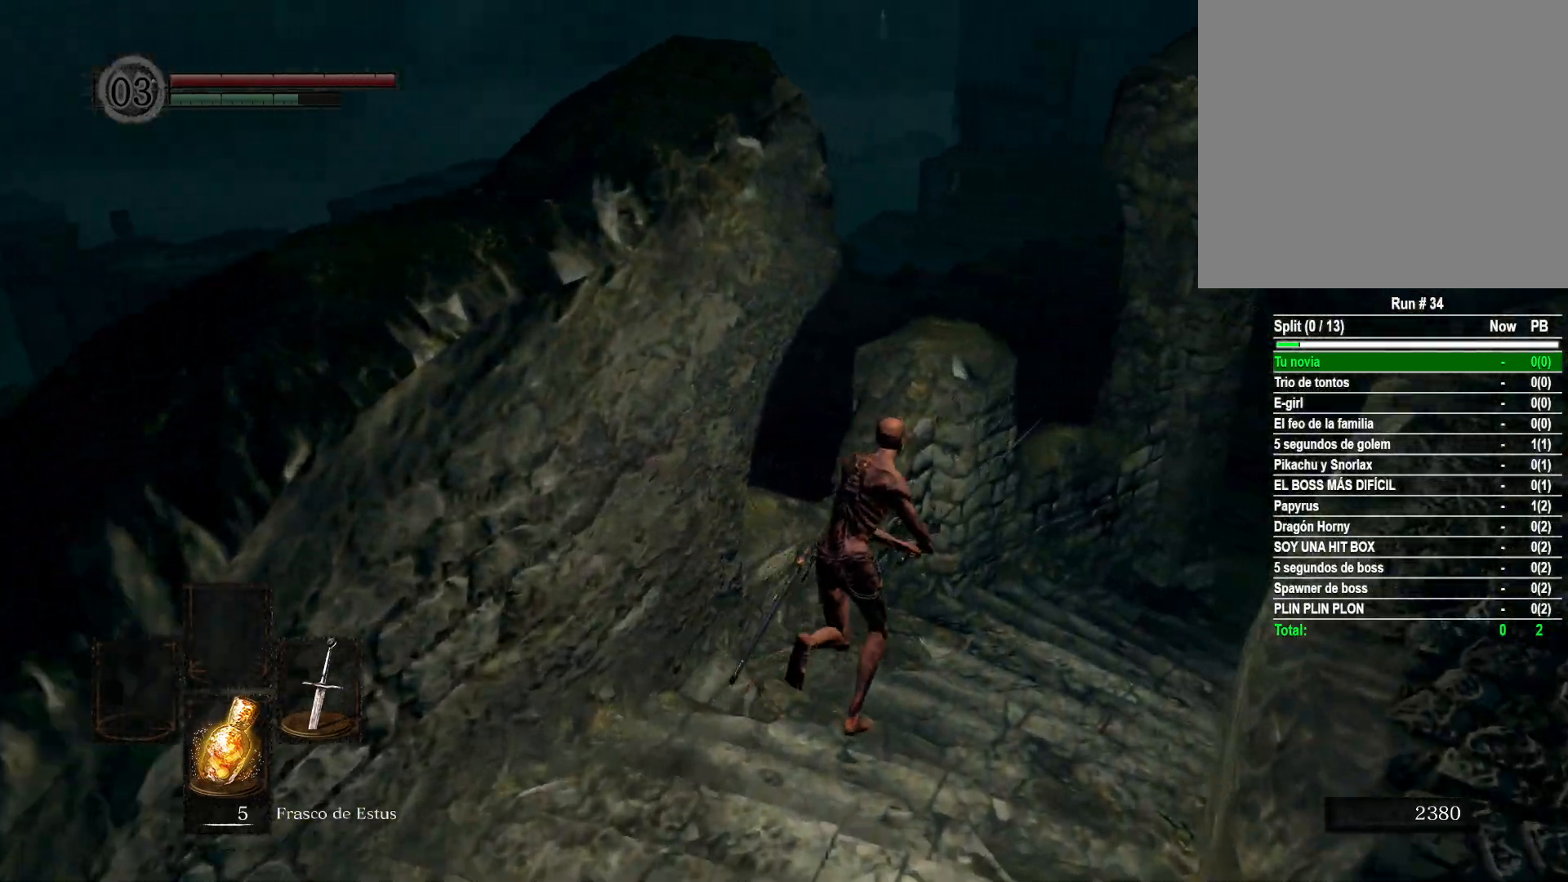
{"buttons": ["B"], "left_stick": "up-right", "right_stick": "center", "events": []}
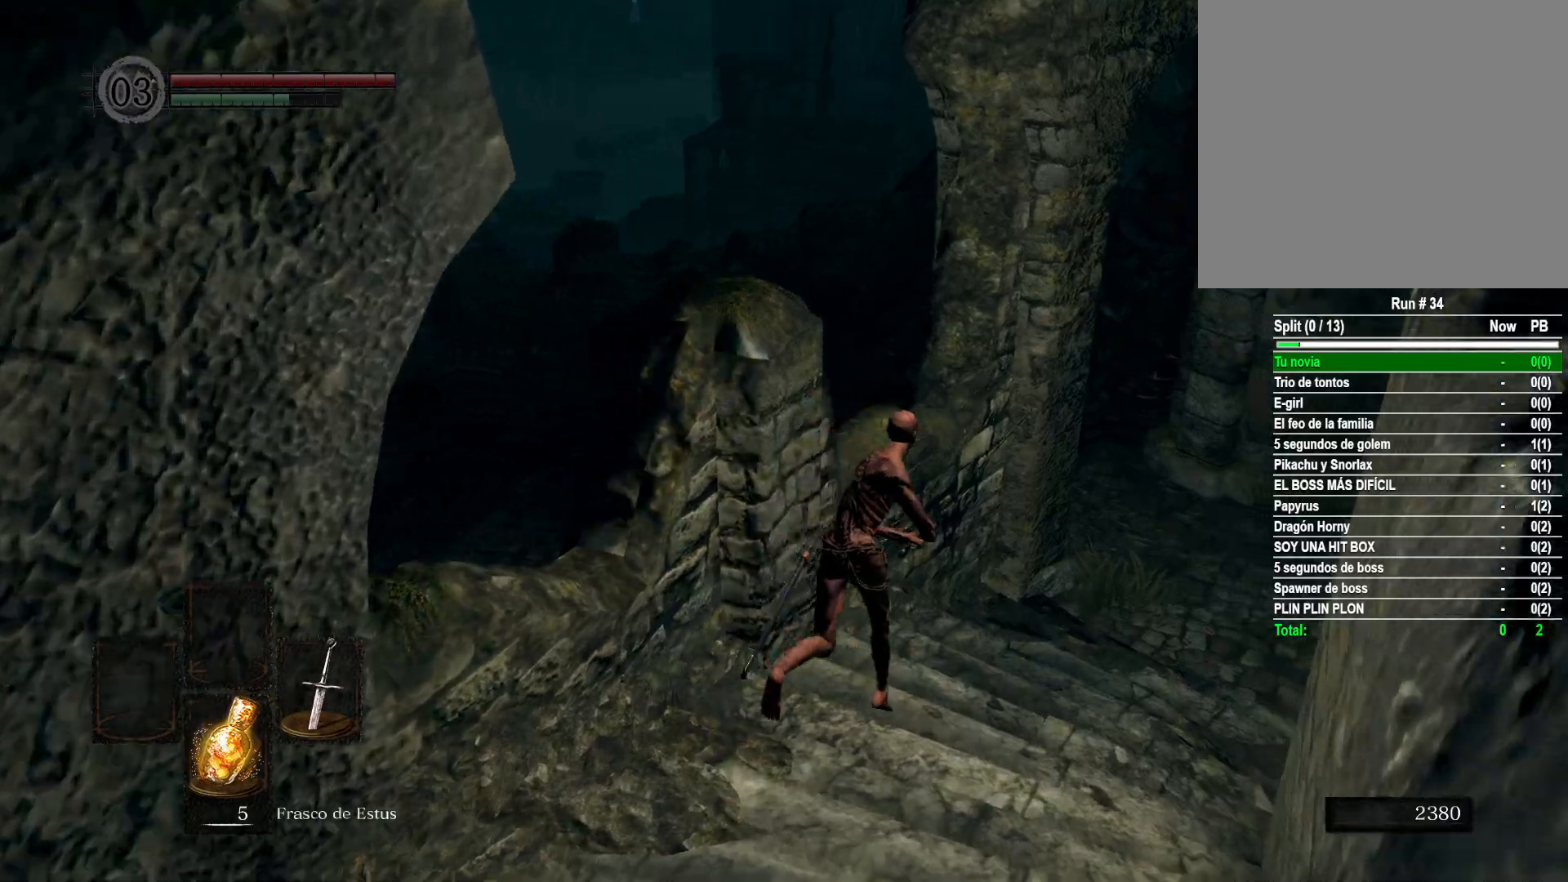
{"buttons": ["B"], "left_stick": "up-right", "right_stick": "center", "events": []}
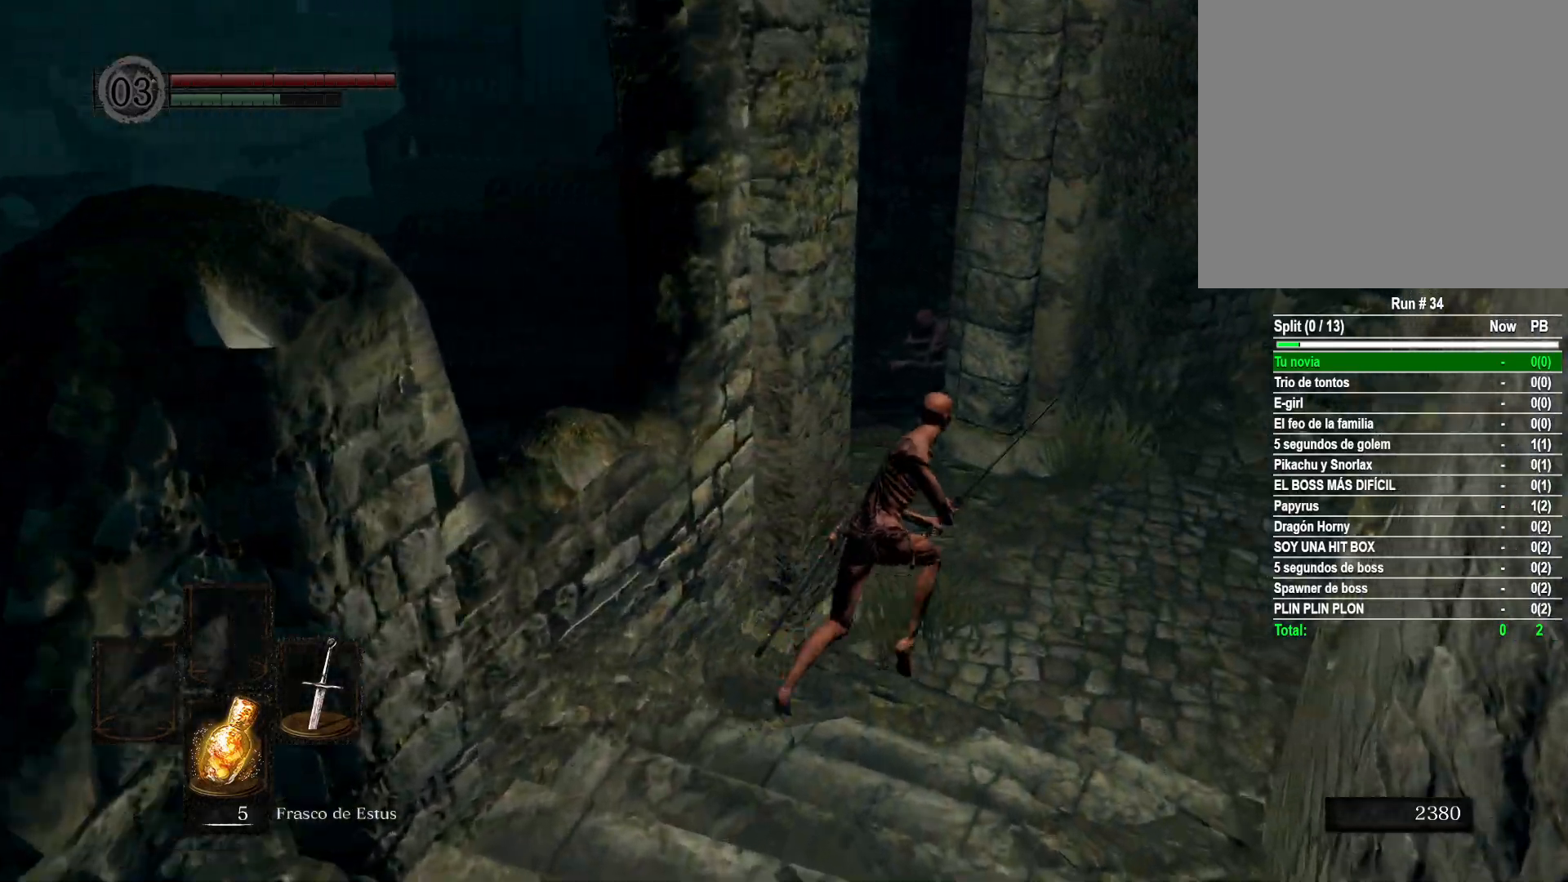
{"buttons": ["B"], "left_stick": "up", "right_stick": "center", "events": [[33, "left_stick", "up"]]}
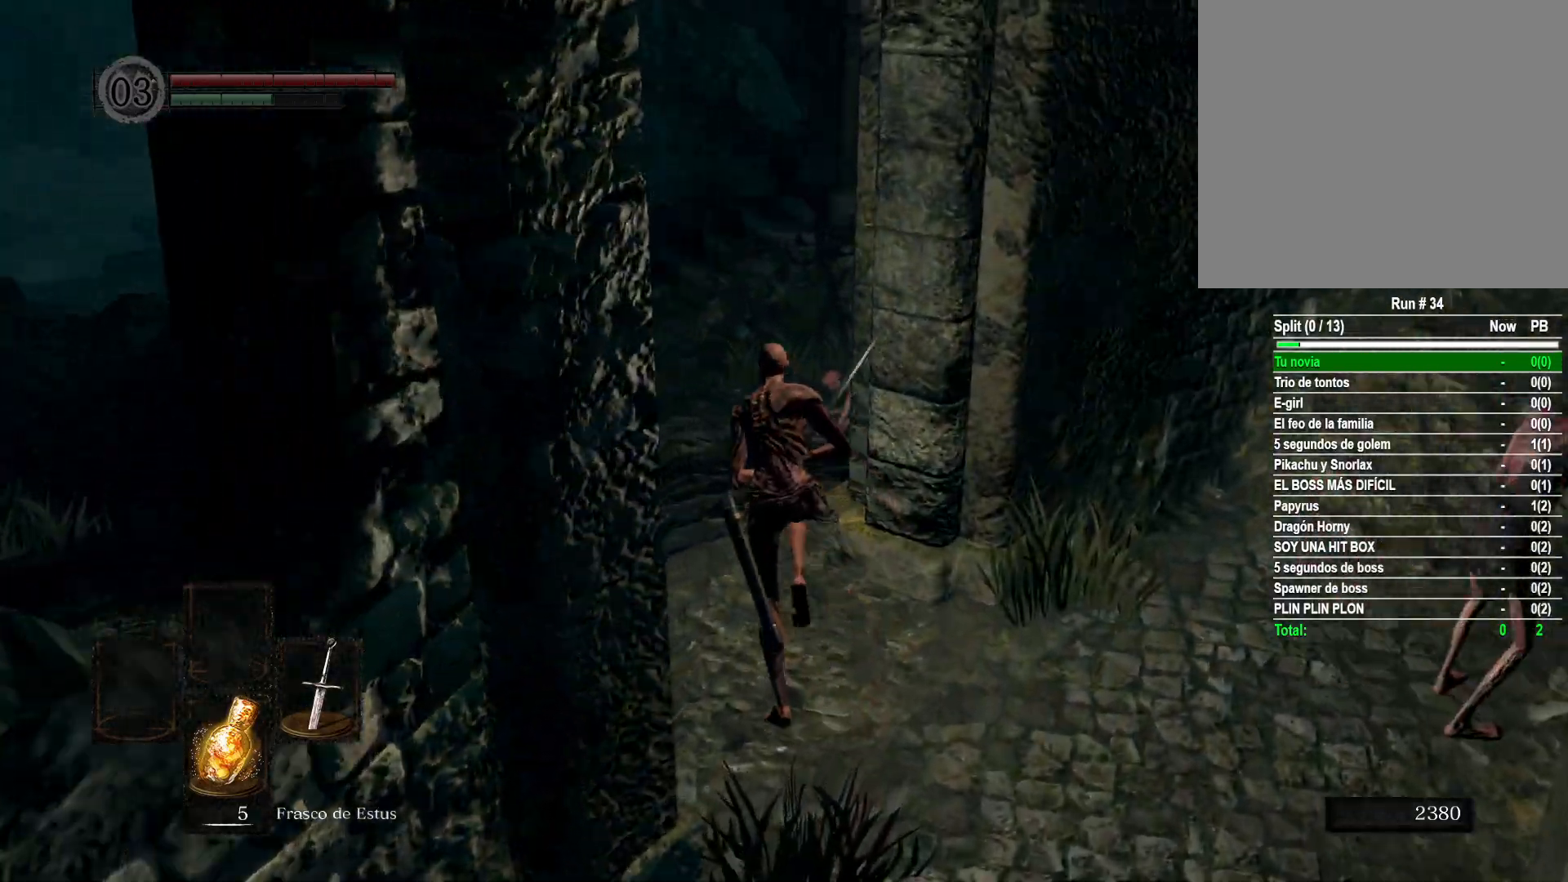
{"buttons": ["B"], "left_stick": "up", "right_stick": "center", "events": []}
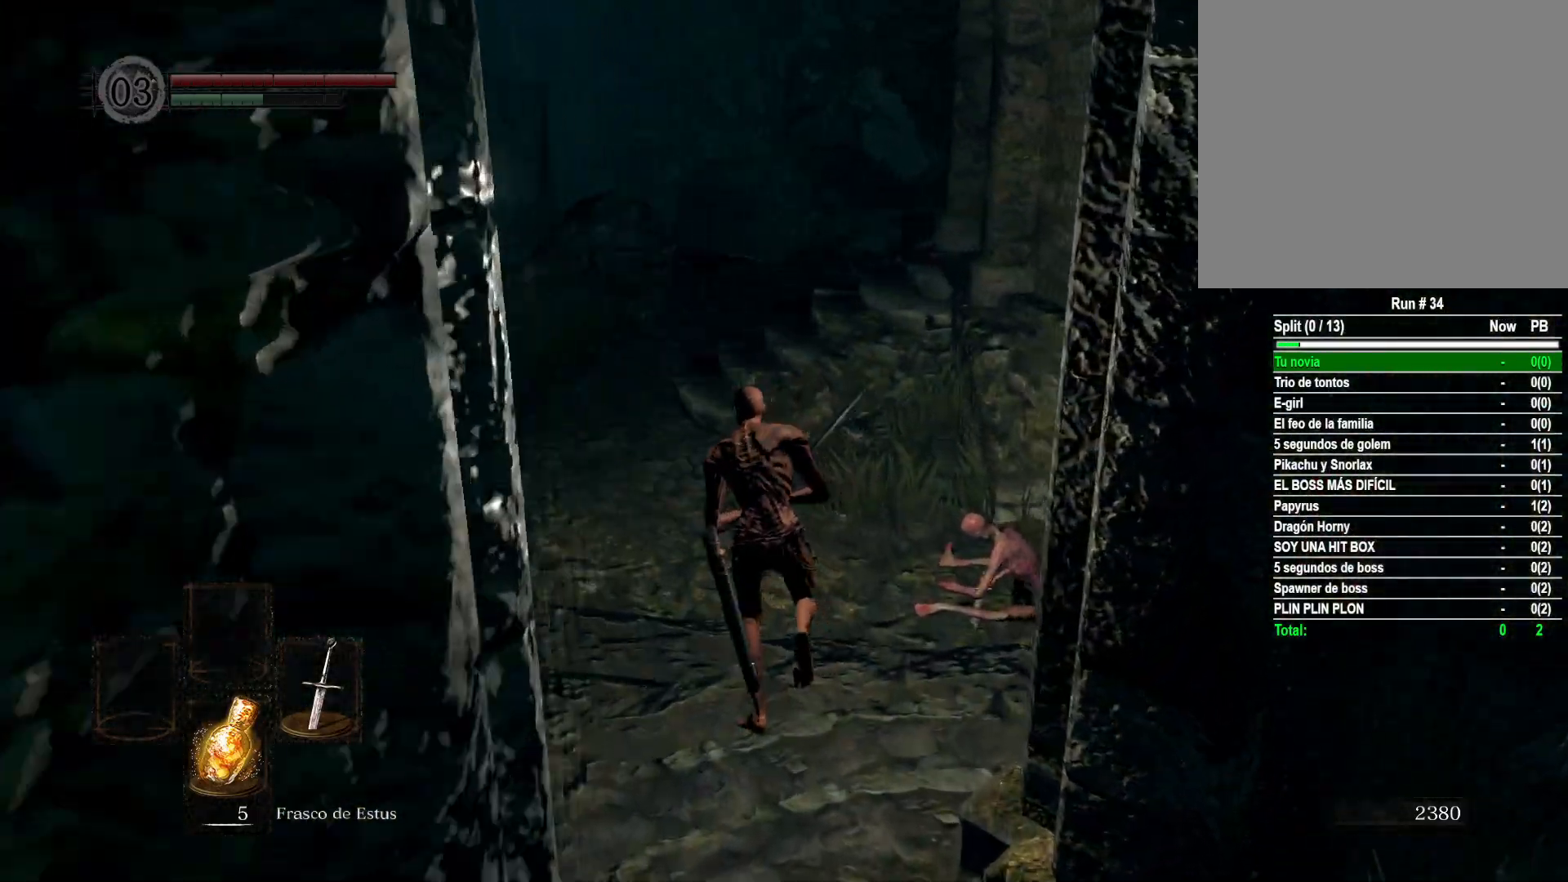
{"buttons": ["B"], "left_stick": "up", "right_stick": "center", "events": []}
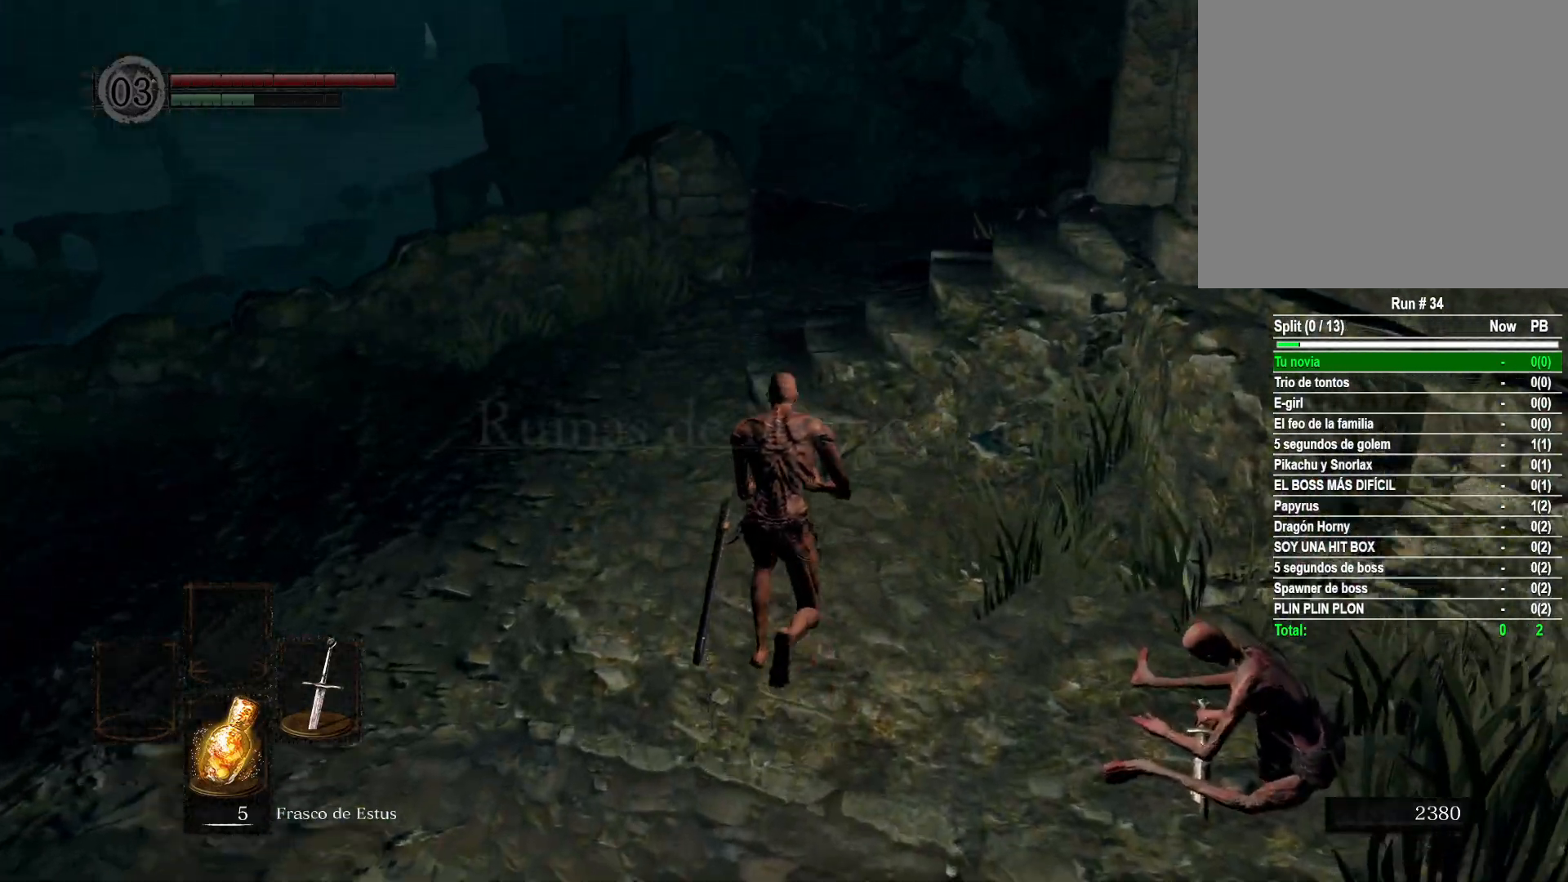
{"buttons": ["B"], "left_stick": "up", "right_stick": "center", "events": []}
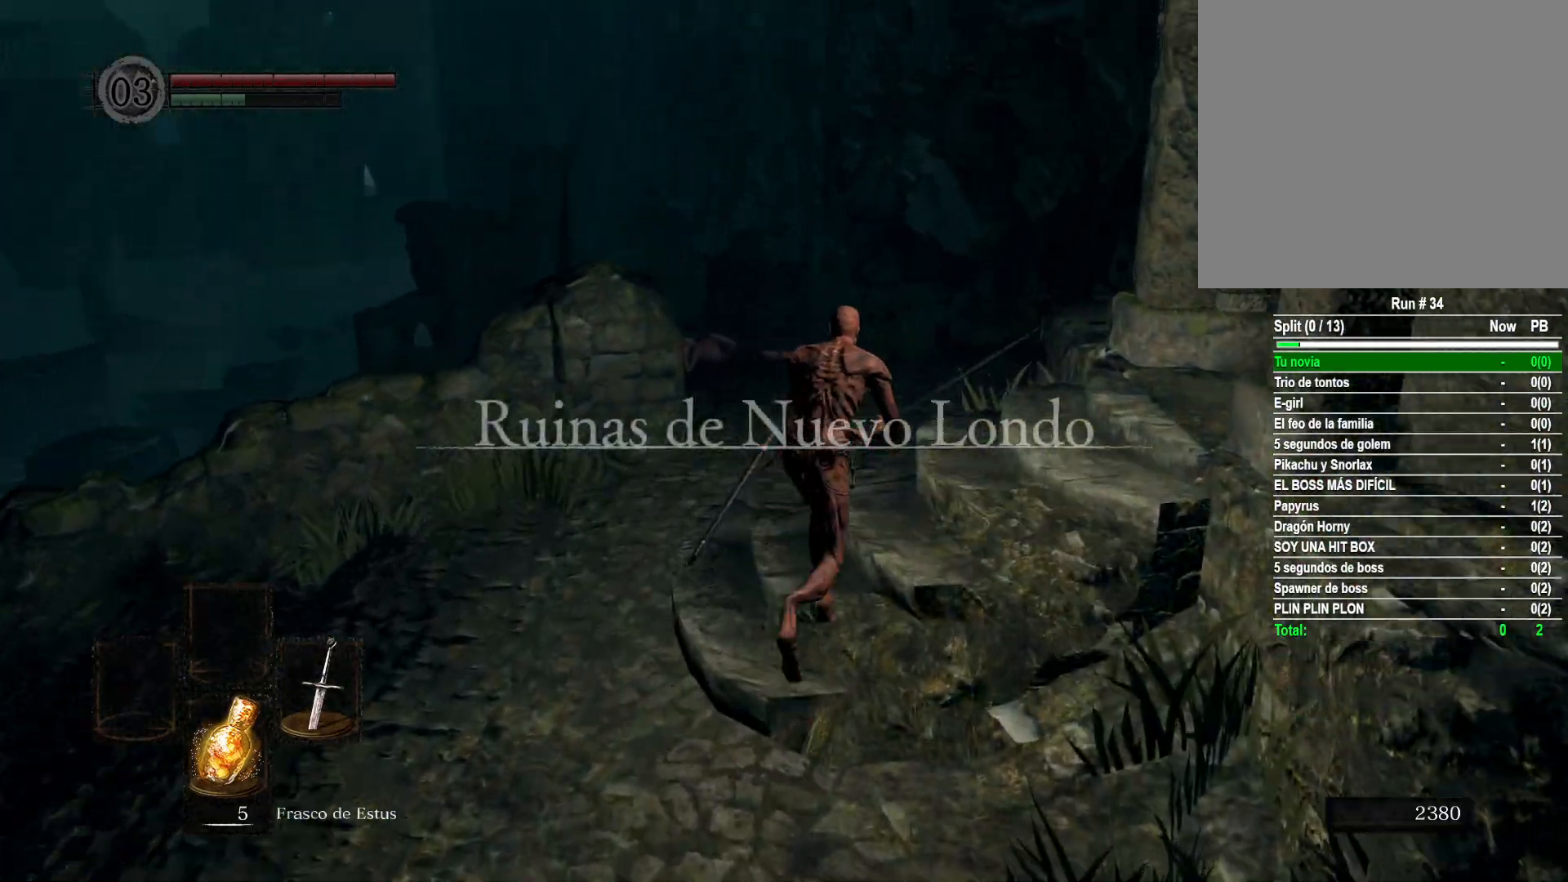
{"buttons": ["B"], "left_stick": "up-right", "right_stick": "center", "events": [[17, "left_stick", "up-right"]]}
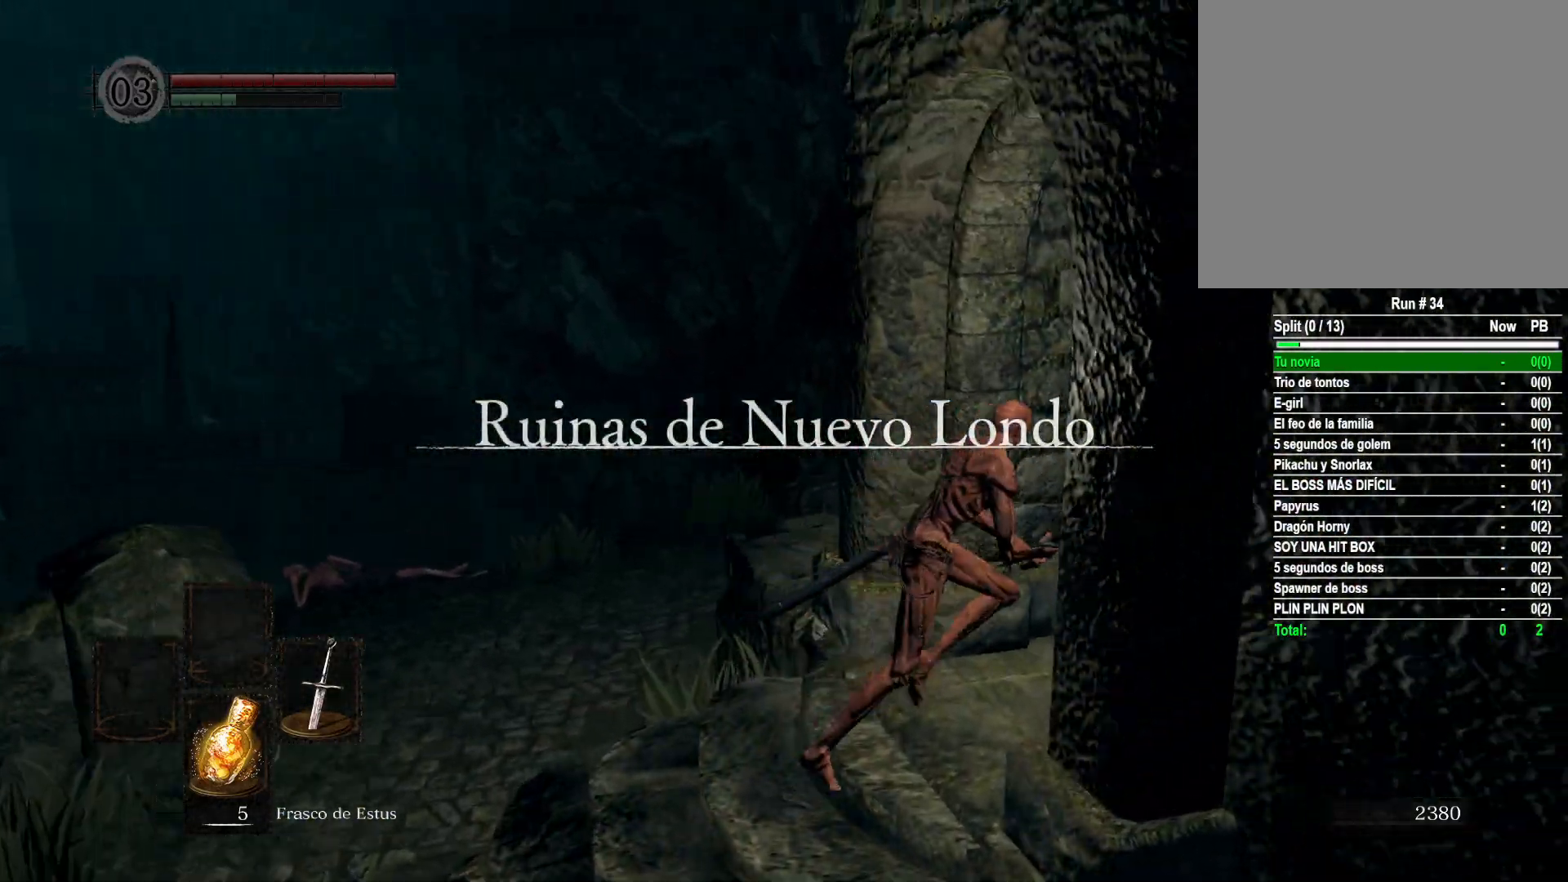
{"buttons": ["B"], "left_stick": "up", "right_stick": "center", "events": [[483, "left_stick", "up"]]}
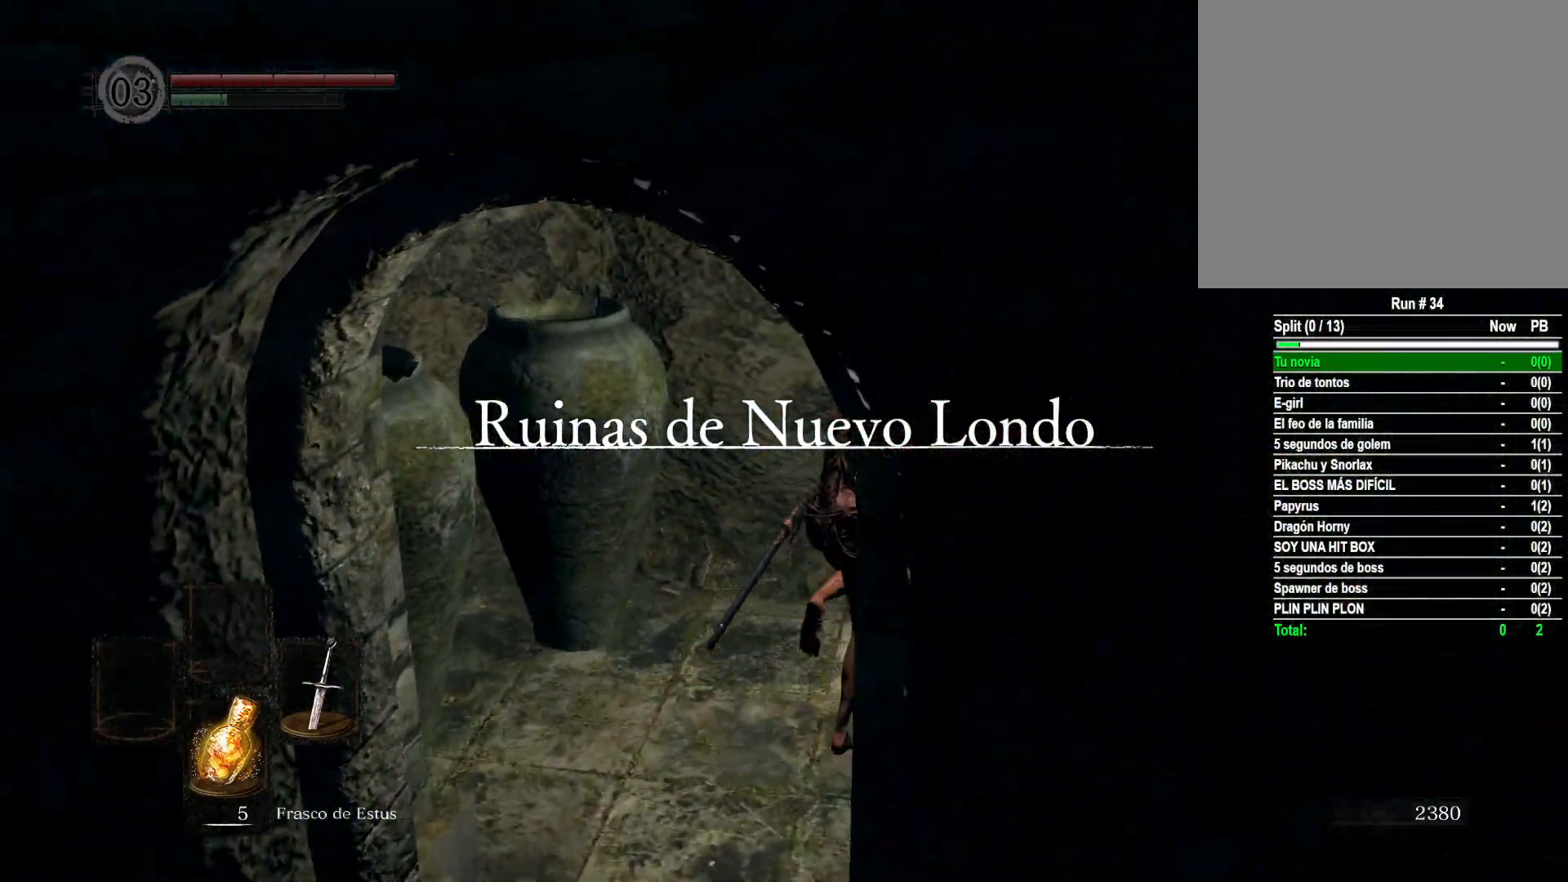
{"buttons": [], "left_stick": "up-right", "right_stick": "center", "events": [[383, "left_stick", "up-right"], [450, "B", "up"]]}
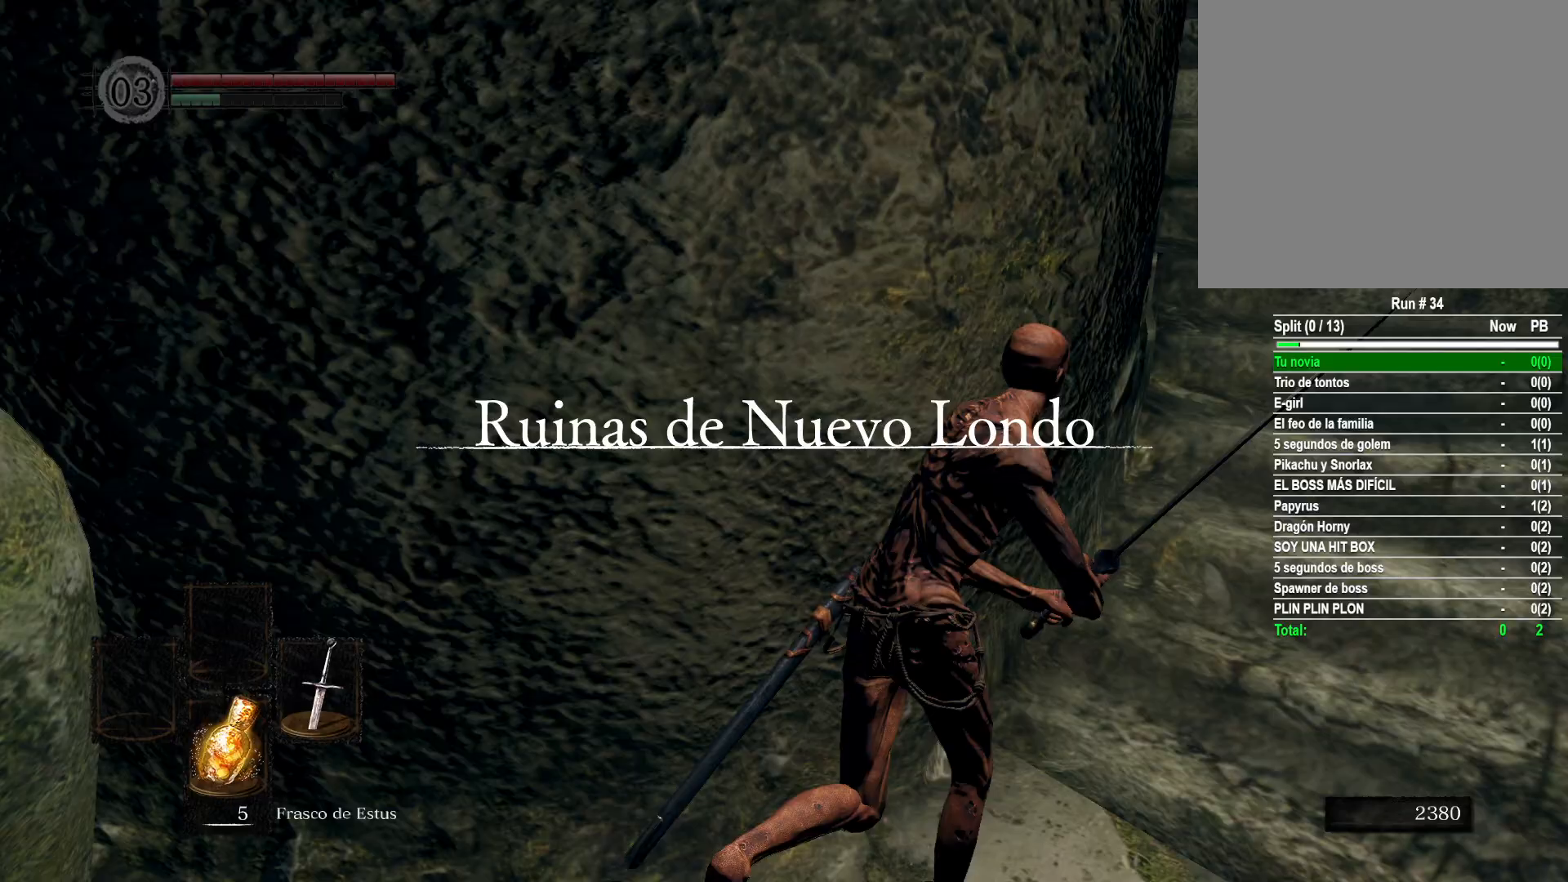
{"buttons": [], "left_stick": "up", "right_stick": "left", "events": [[250, "right_stick", "left"], [283, "left_stick", "up"]]}
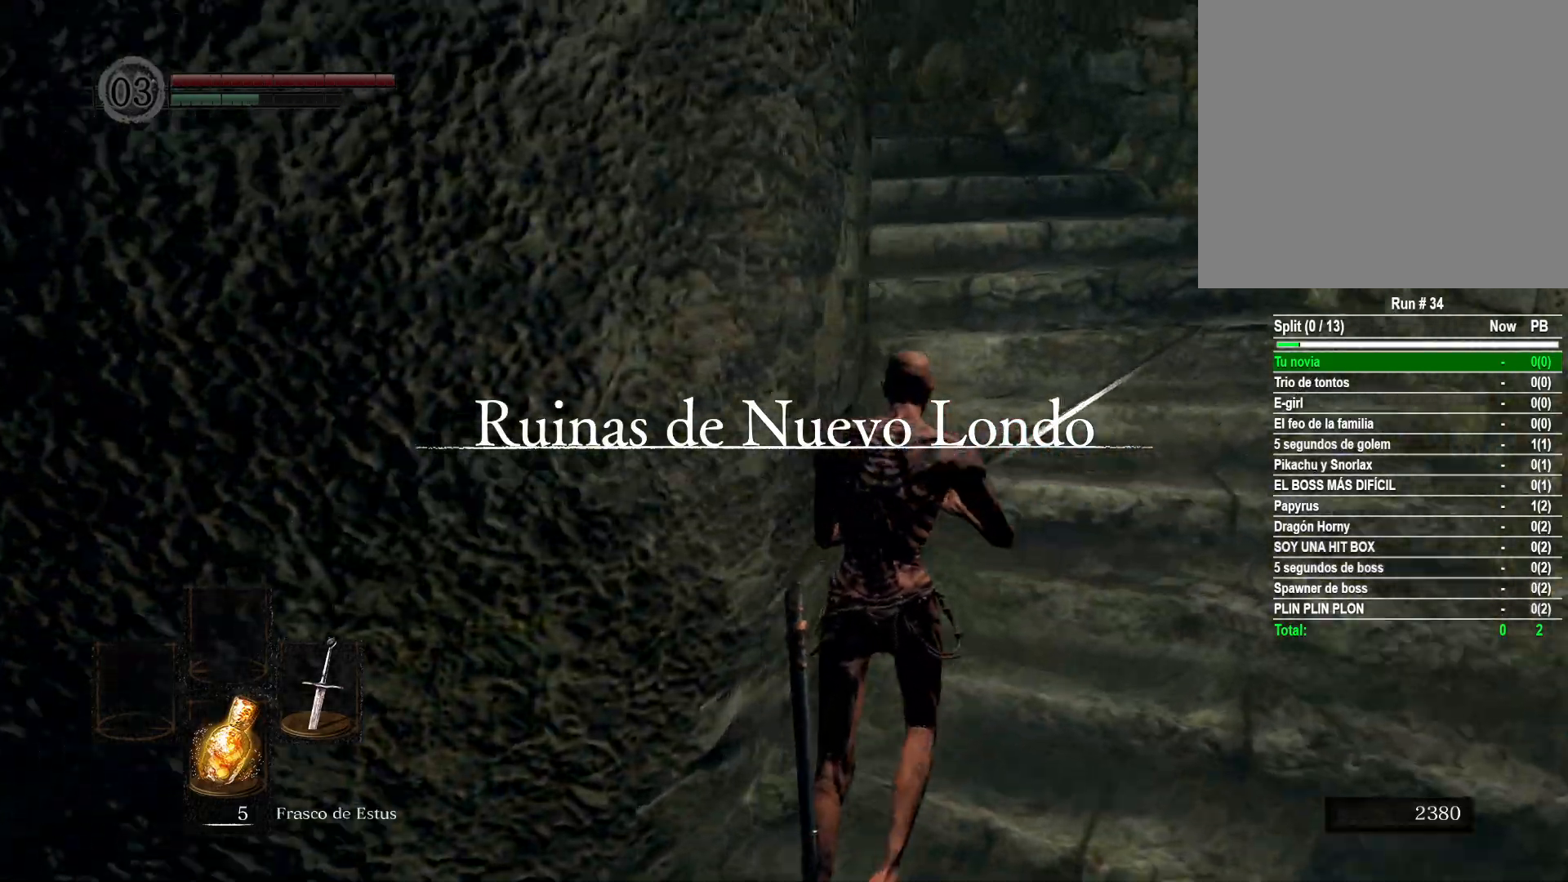
{"buttons": [], "left_stick": "up", "right_stick": "down-left", "events": [[67, "right_stick", "center"], [283, "right_stick", "left"], [367, "right_stick", "down-left"]]}
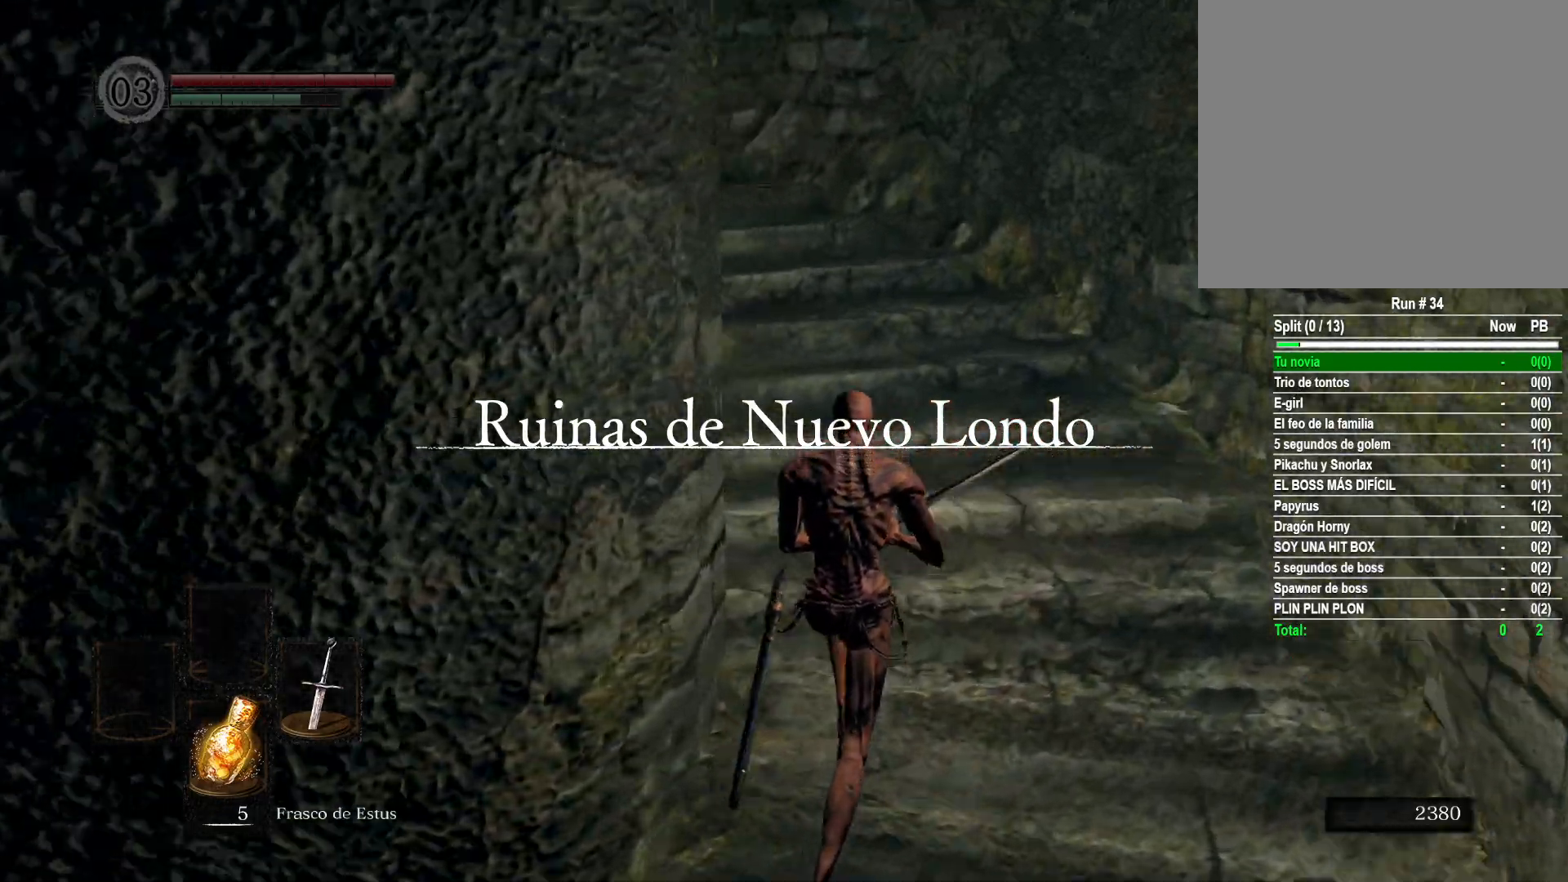
{"buttons": [], "left_stick": "up", "right_stick": "center", "events": [[100, "right_stick", "center"], [233, "right_stick", "left"], [500, "right_stick", "center"]]}